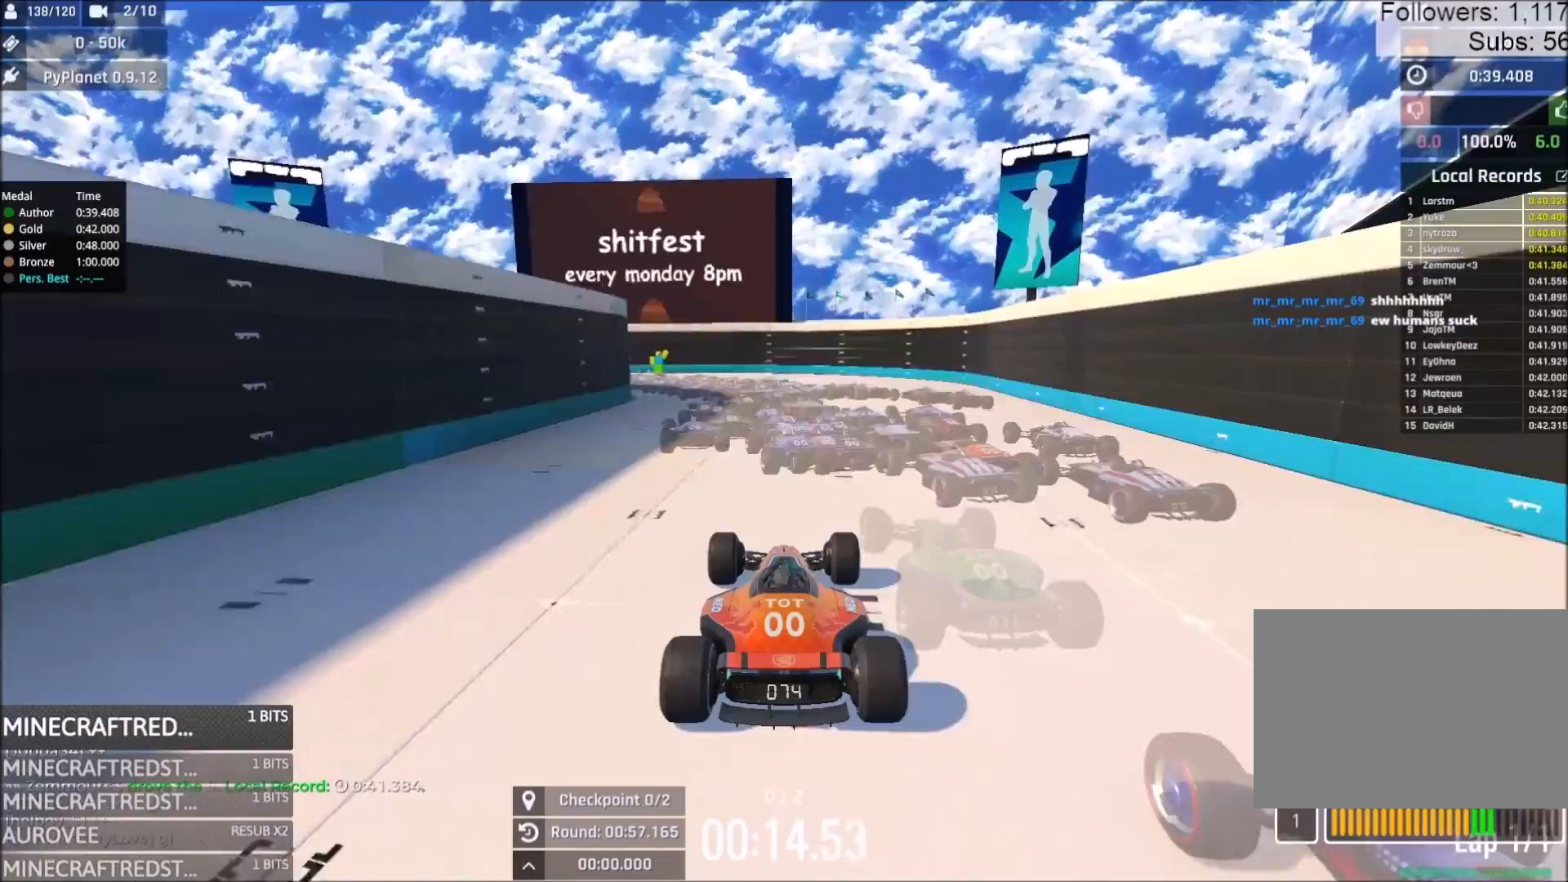
Gameplay with keyboard; each line is a JSON object with the keys held at the frame after it. "events" lists presses ("down") and releases ("up") of "down", "left", "right" and "up" between this image and that frame as [ms after this image, input, new state], when the widget could be followed in between. No other keys are recorded. Mouse input is not recorded.
{"keys": ["up"], "events": []}
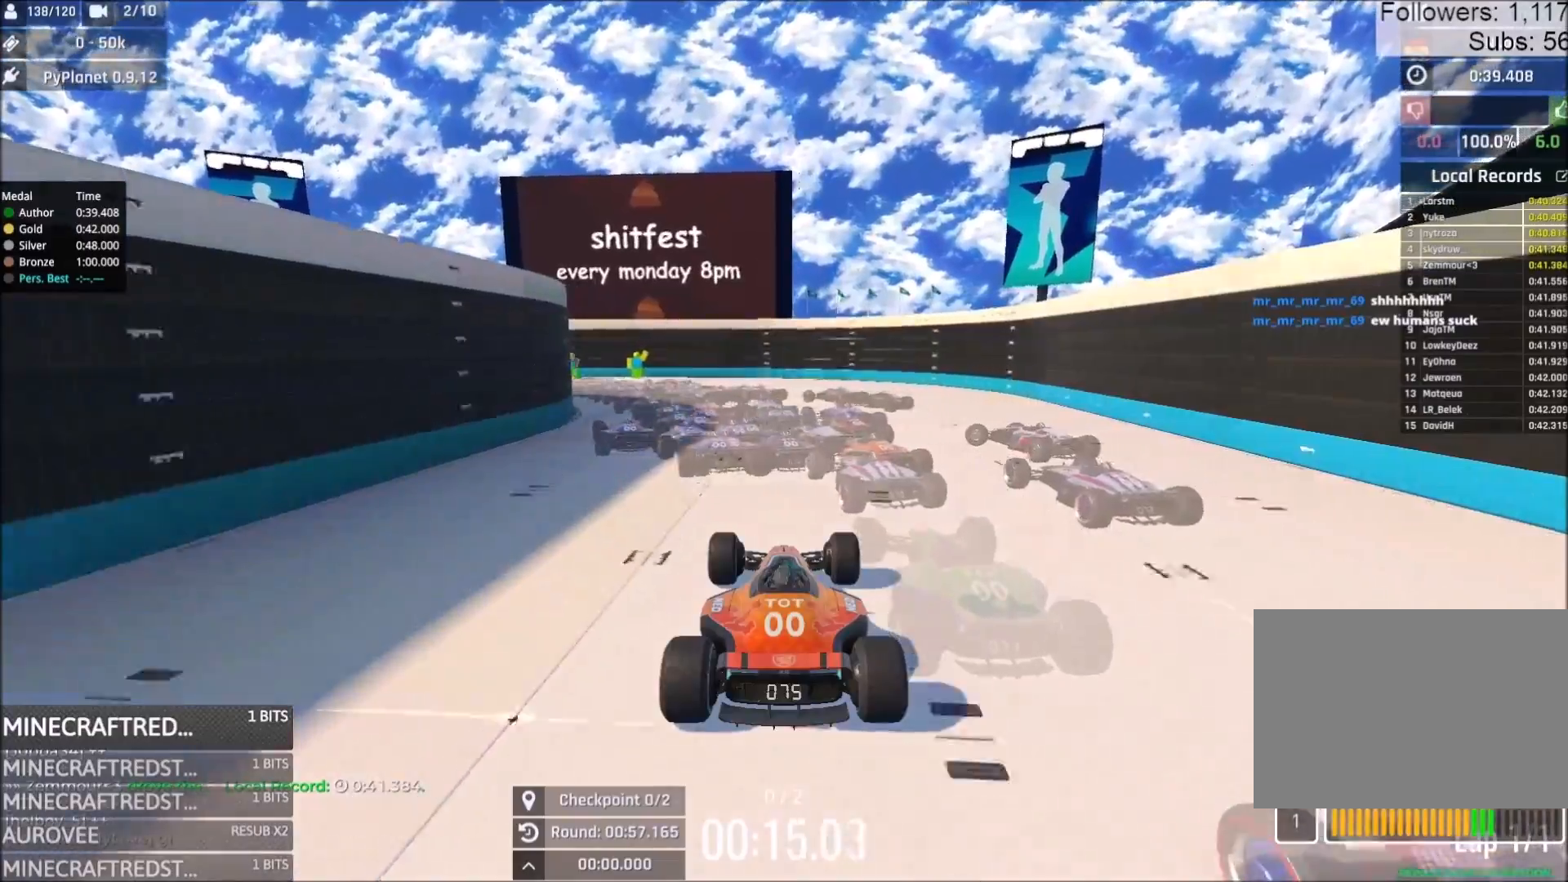
{"keys": ["up"], "events": [[17, "left", "down"], [83, "left", "up"], [350, "left", "down"], [417, "left", "up"]]}
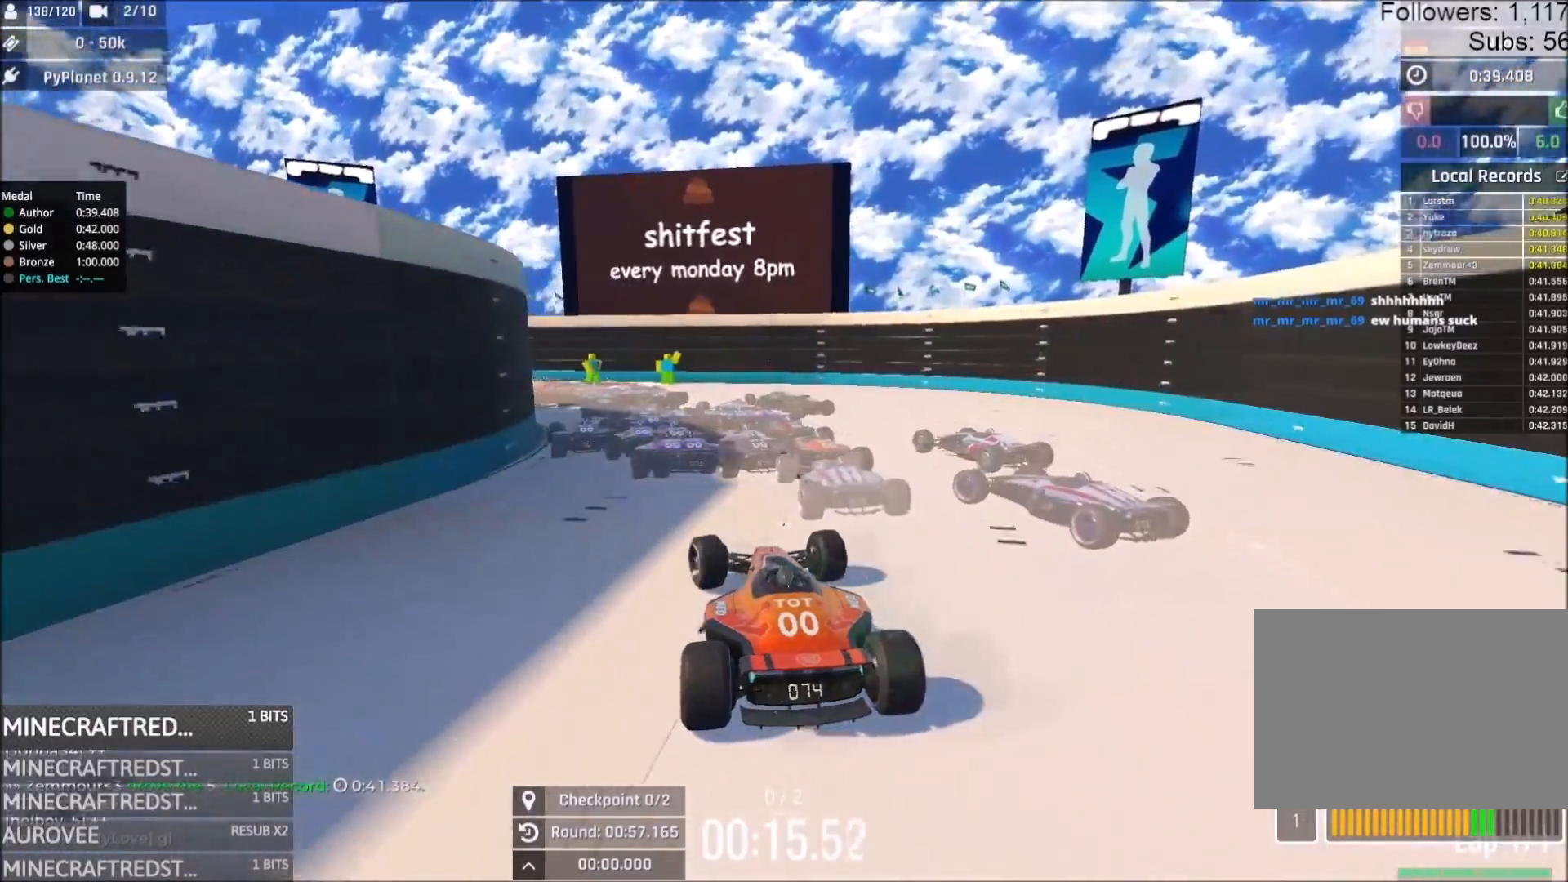
{"keys": ["up"], "events": [[133, "left", "down"], [217, "left", "up"]]}
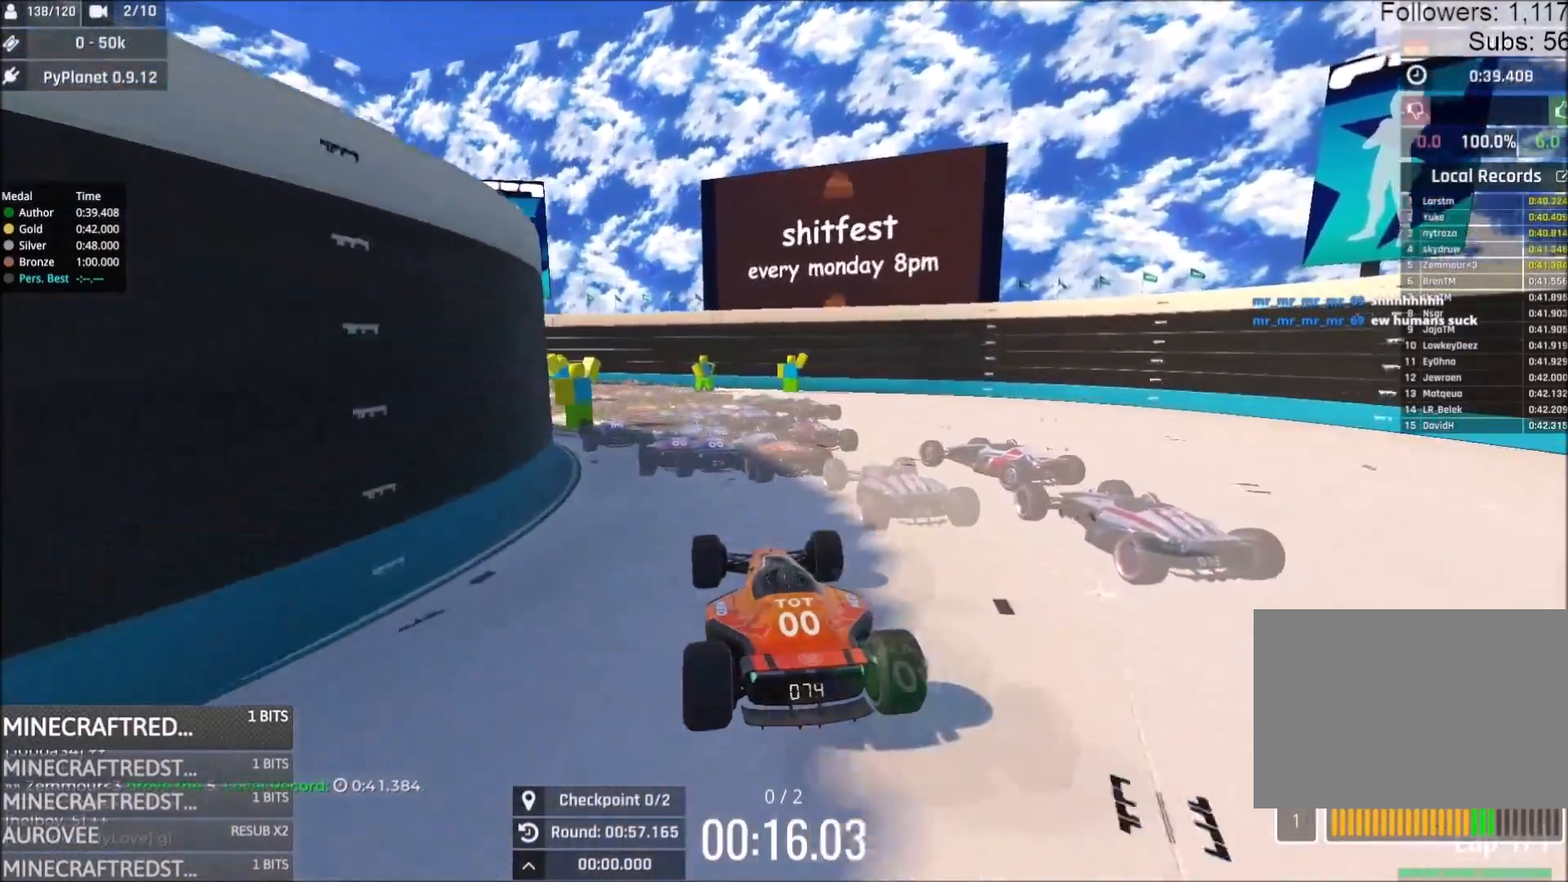
{"keys": ["left", "up"], "events": [[67, "left", "down"], [133, "left", "up"], [433, "left", "down"]]}
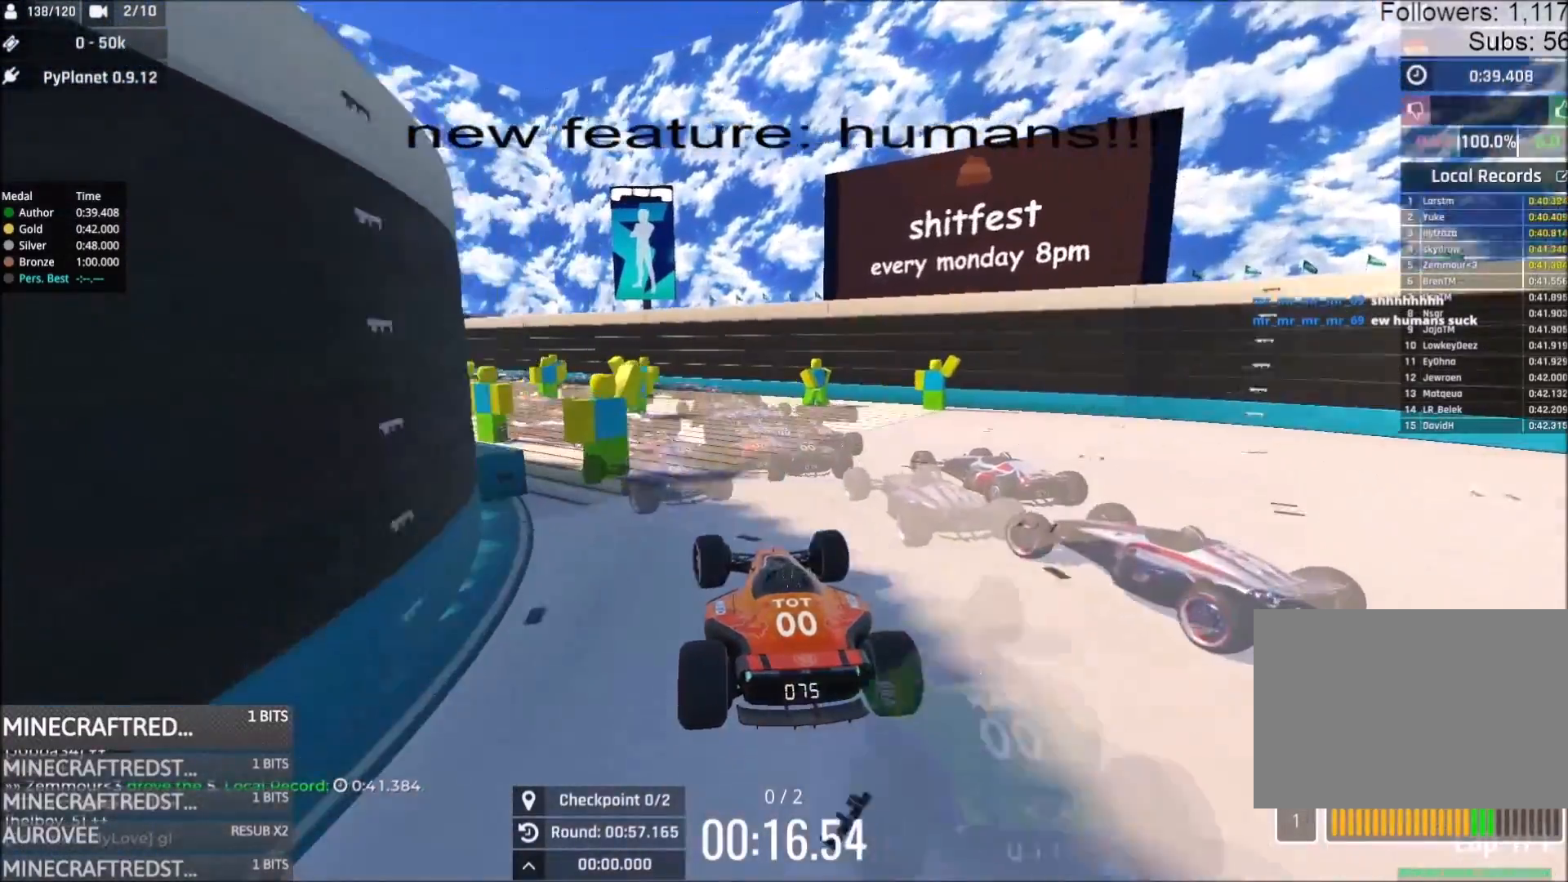
{"keys": ["up"], "events": [[33, "left", "up"], [183, "left", "down"], [283, "left", "up"], [450, "left", "down"], [500, "left", "up"]]}
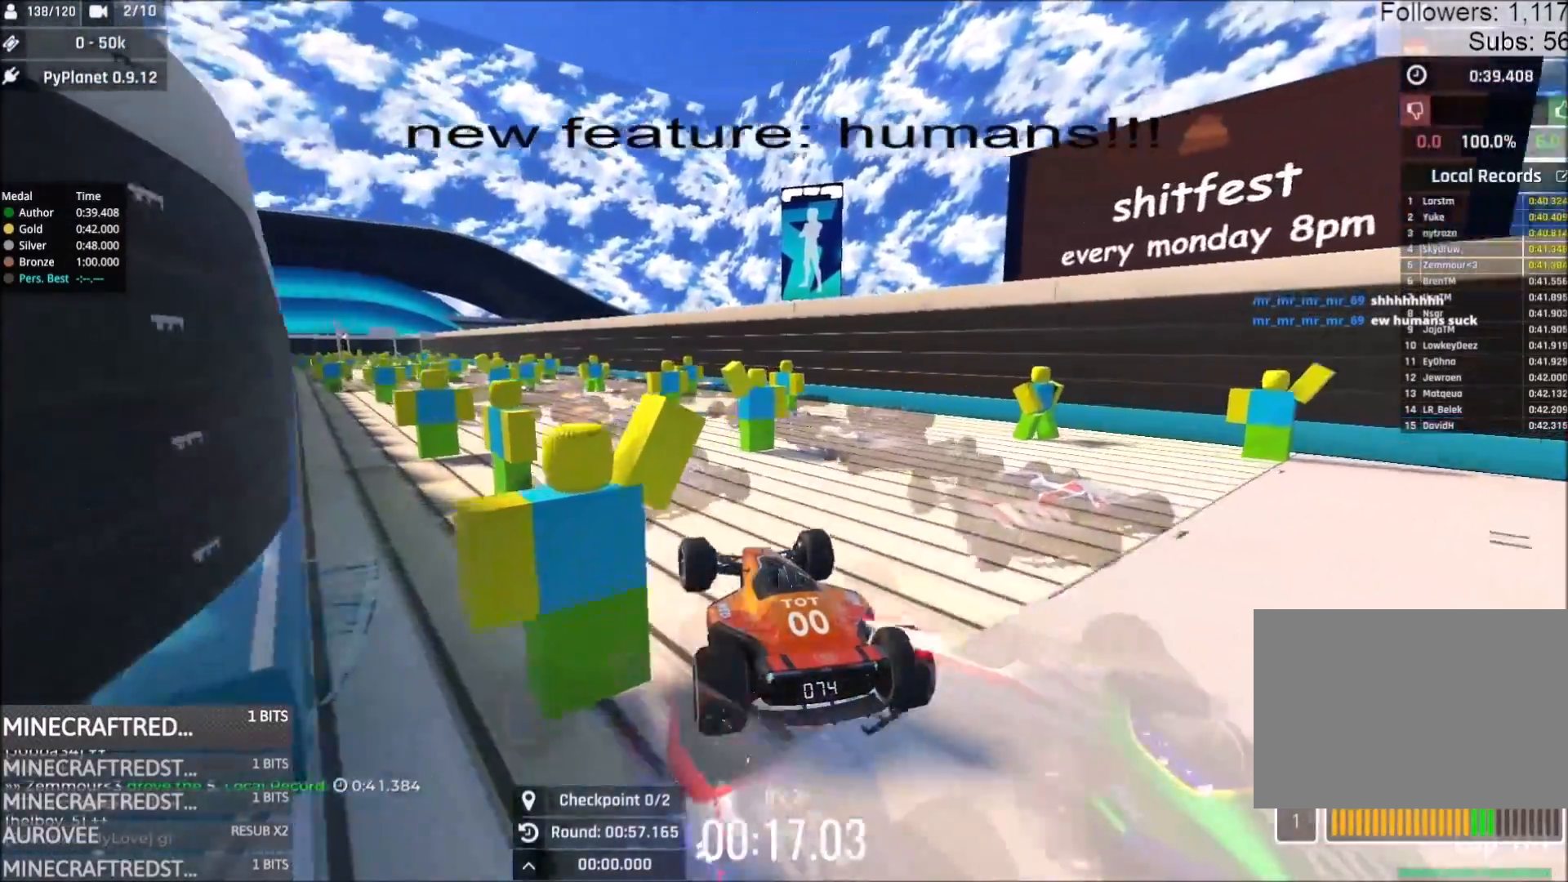
{"keys": ["up"], "events": [[150, "left", "down"], [217, "left", "up"]]}
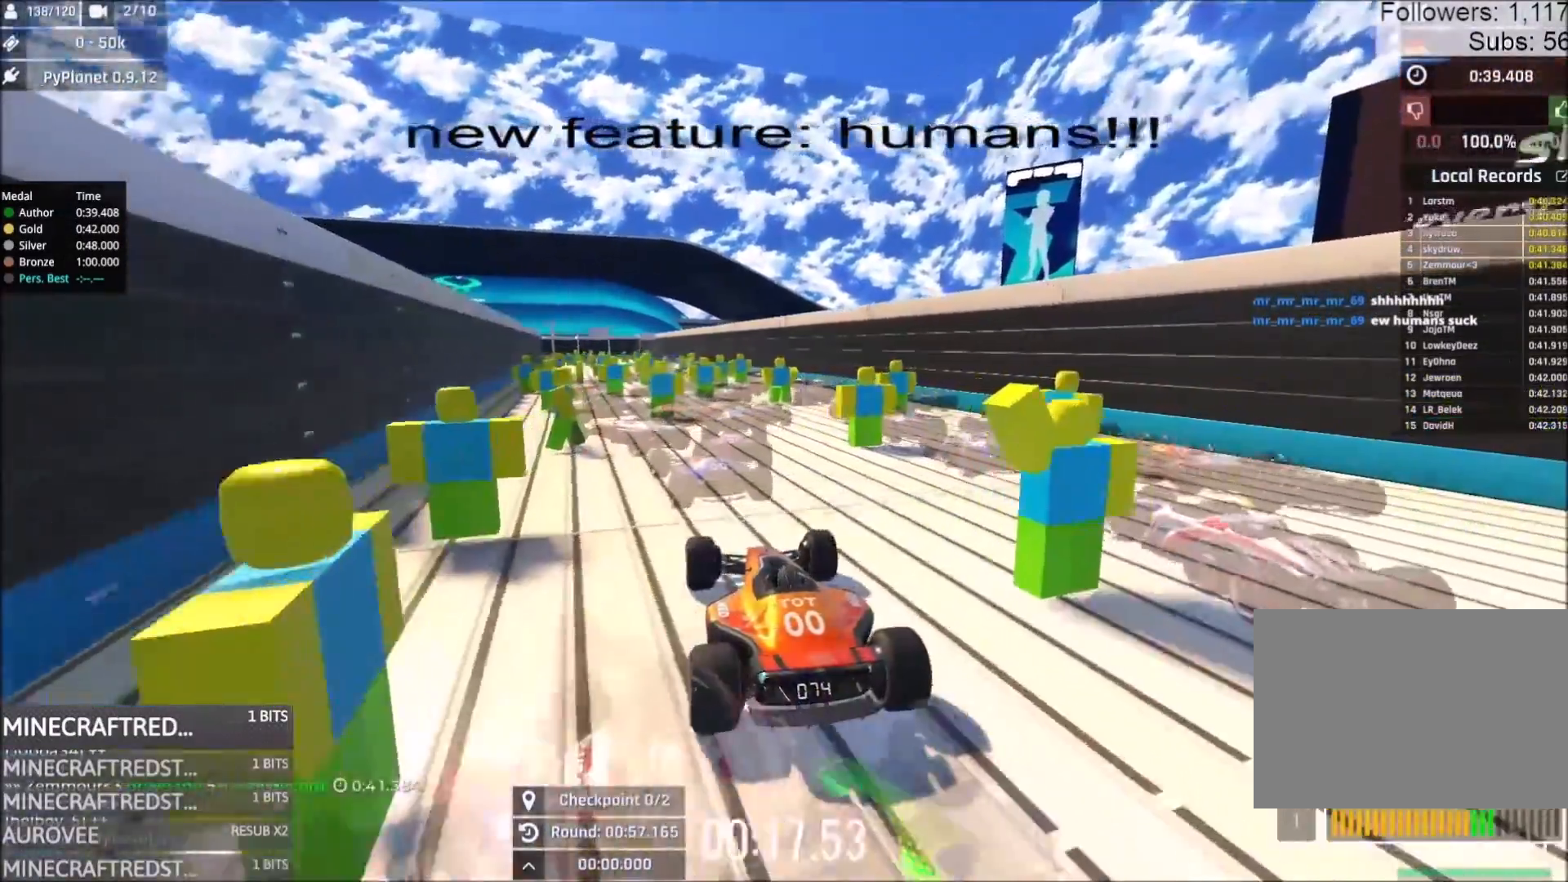
{"keys": ["up"], "events": [[233, "right", "down"], [283, "right", "up"]]}
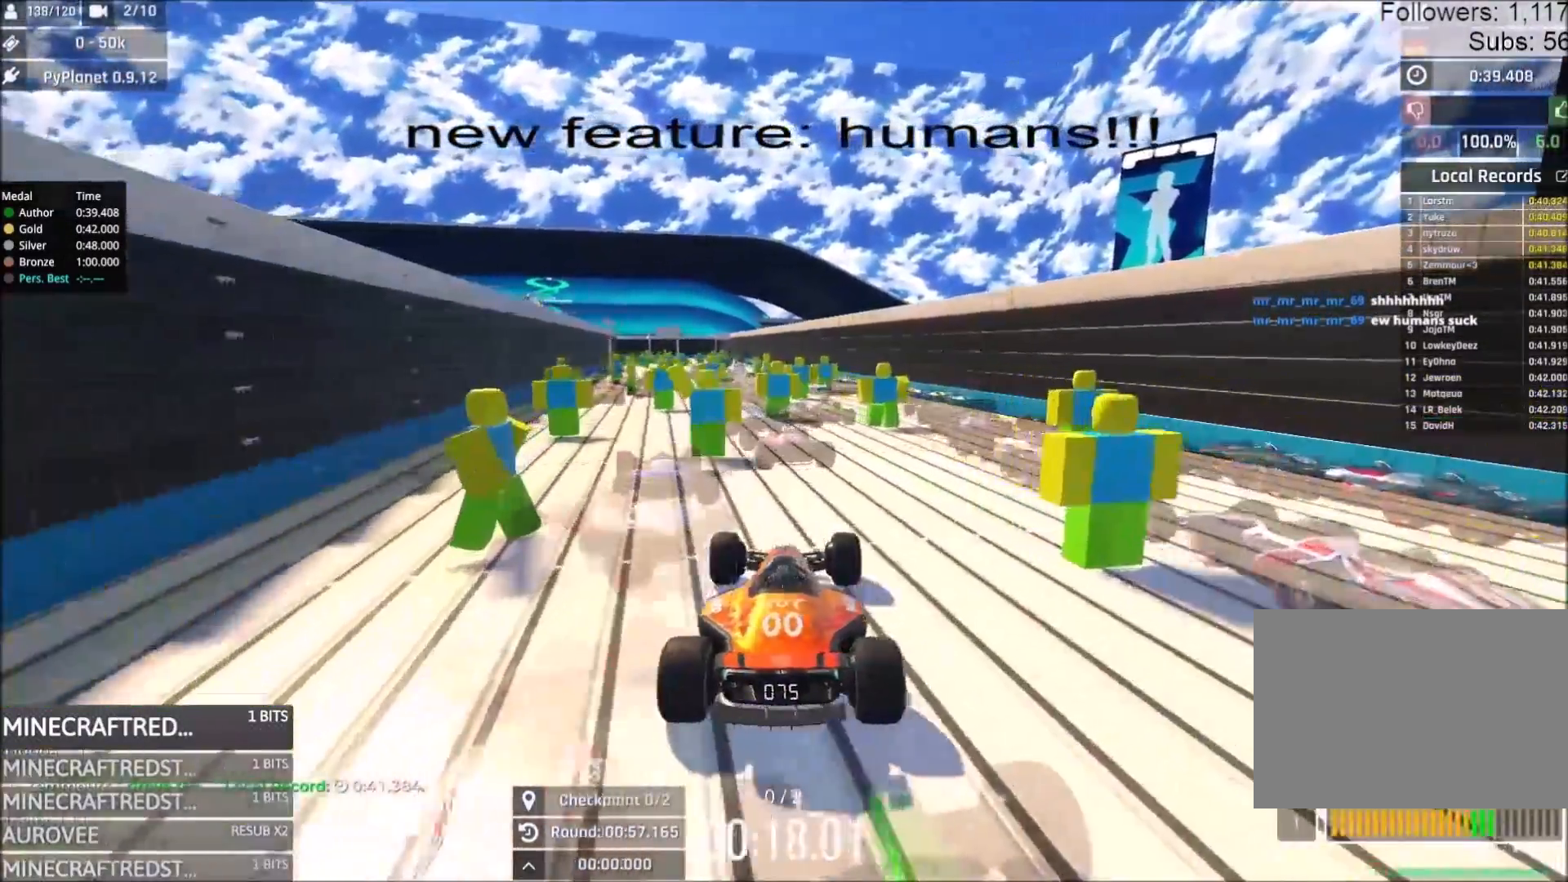
{"keys": ["up"], "events": [[317, "left", "down"], [467, "left", "up"]]}
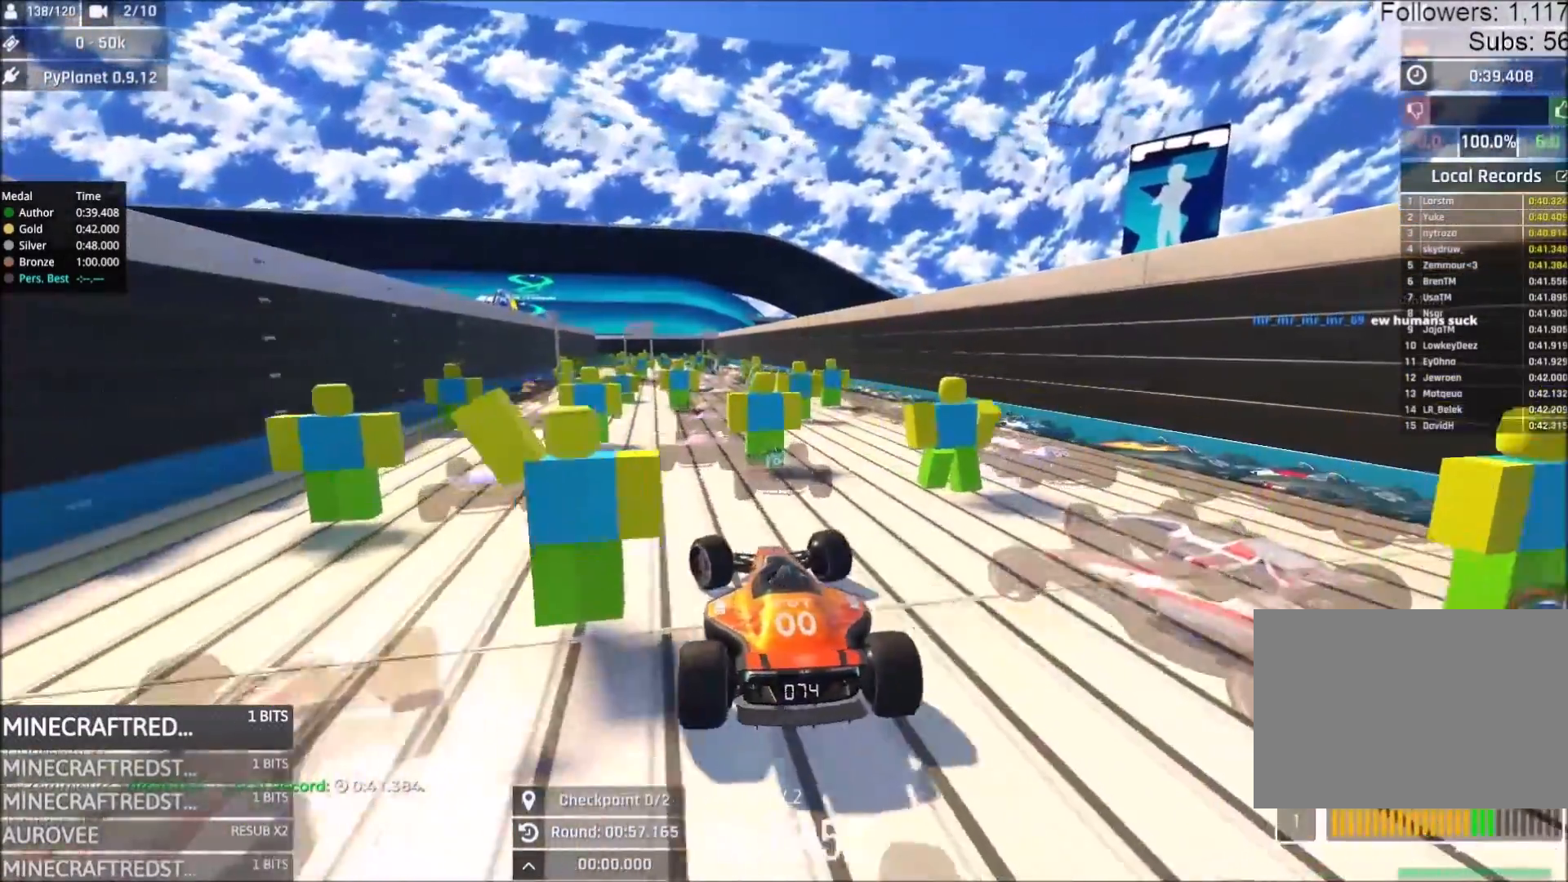
{"keys": ["right", "up"], "events": [[33, "left", "down"], [150, "left", "up"], [350, "right", "down"]]}
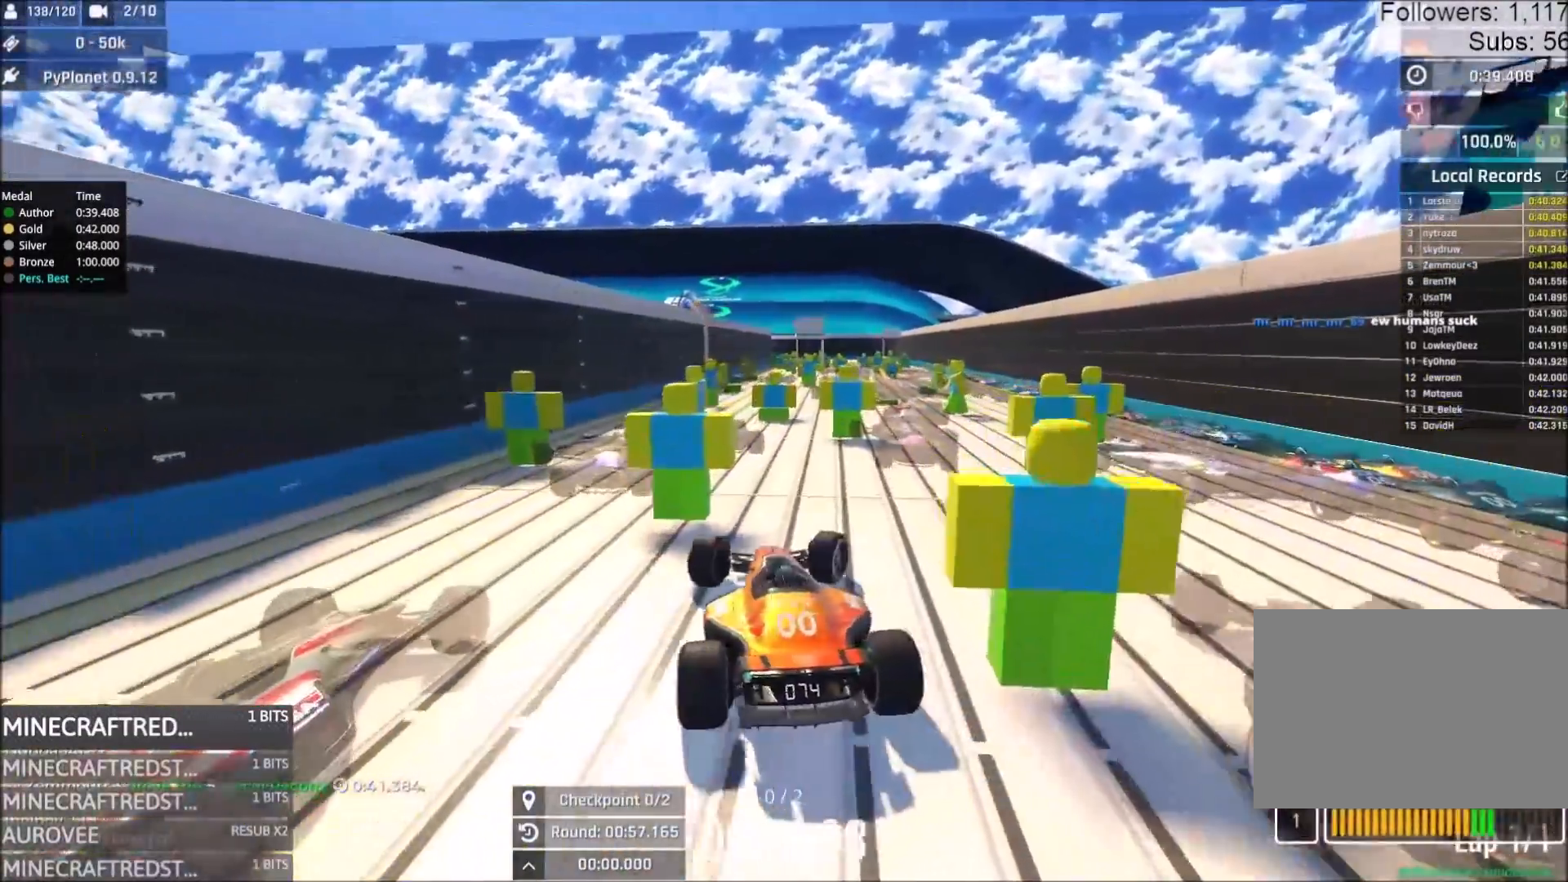
{"keys": ["left", "up"], "events": [[150, "right", "up"], [233, "right", "down"], [350, "right", "up"], [467, "left", "down"]]}
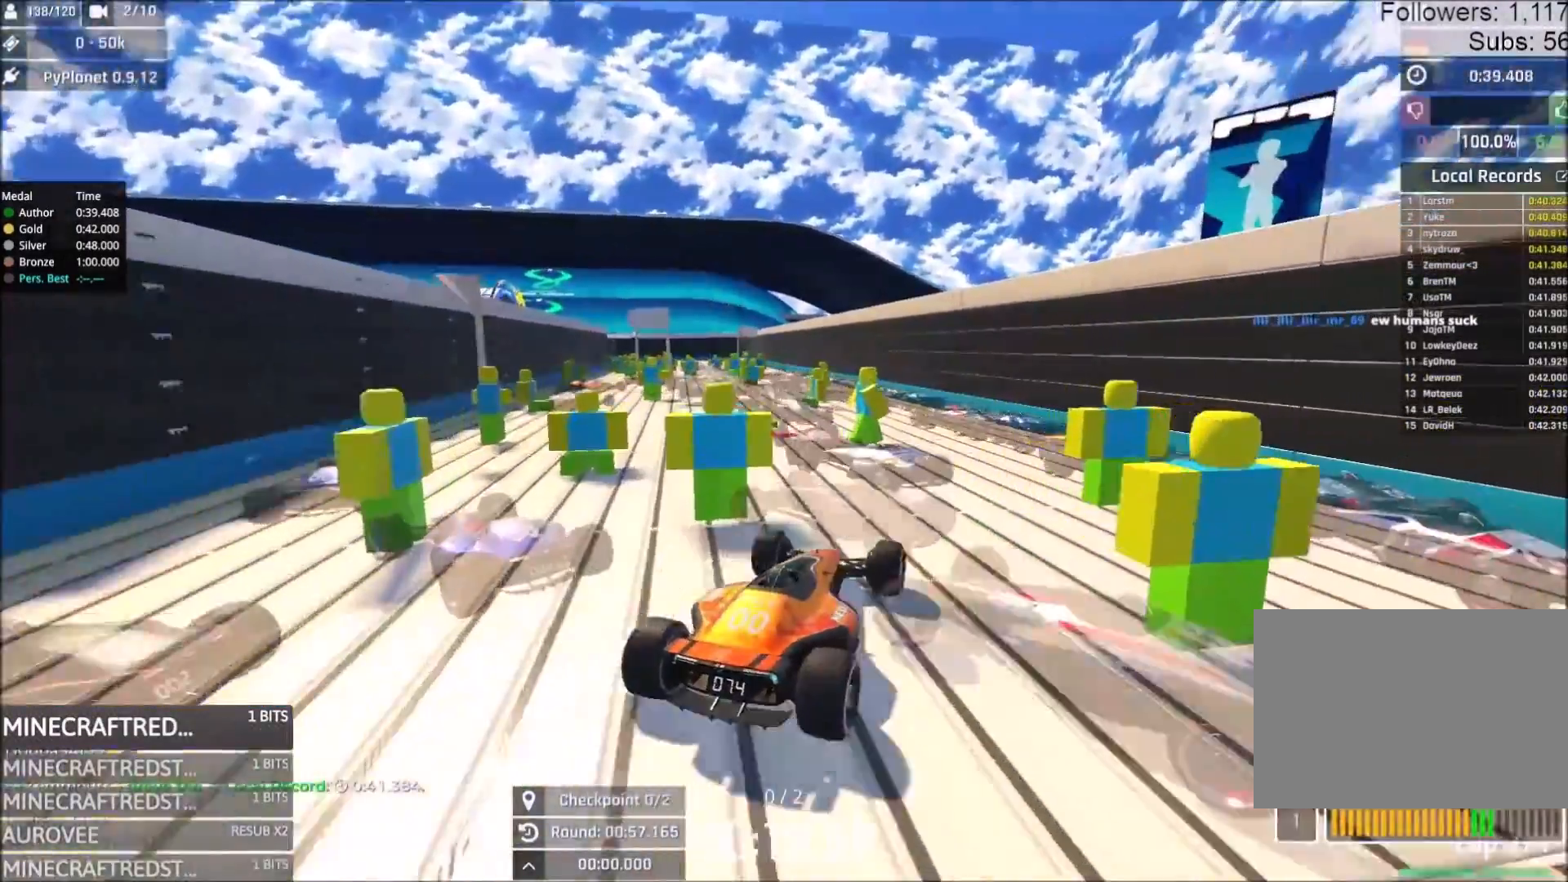
{"keys": ["up"], "events": [[367, "left", "up"]]}
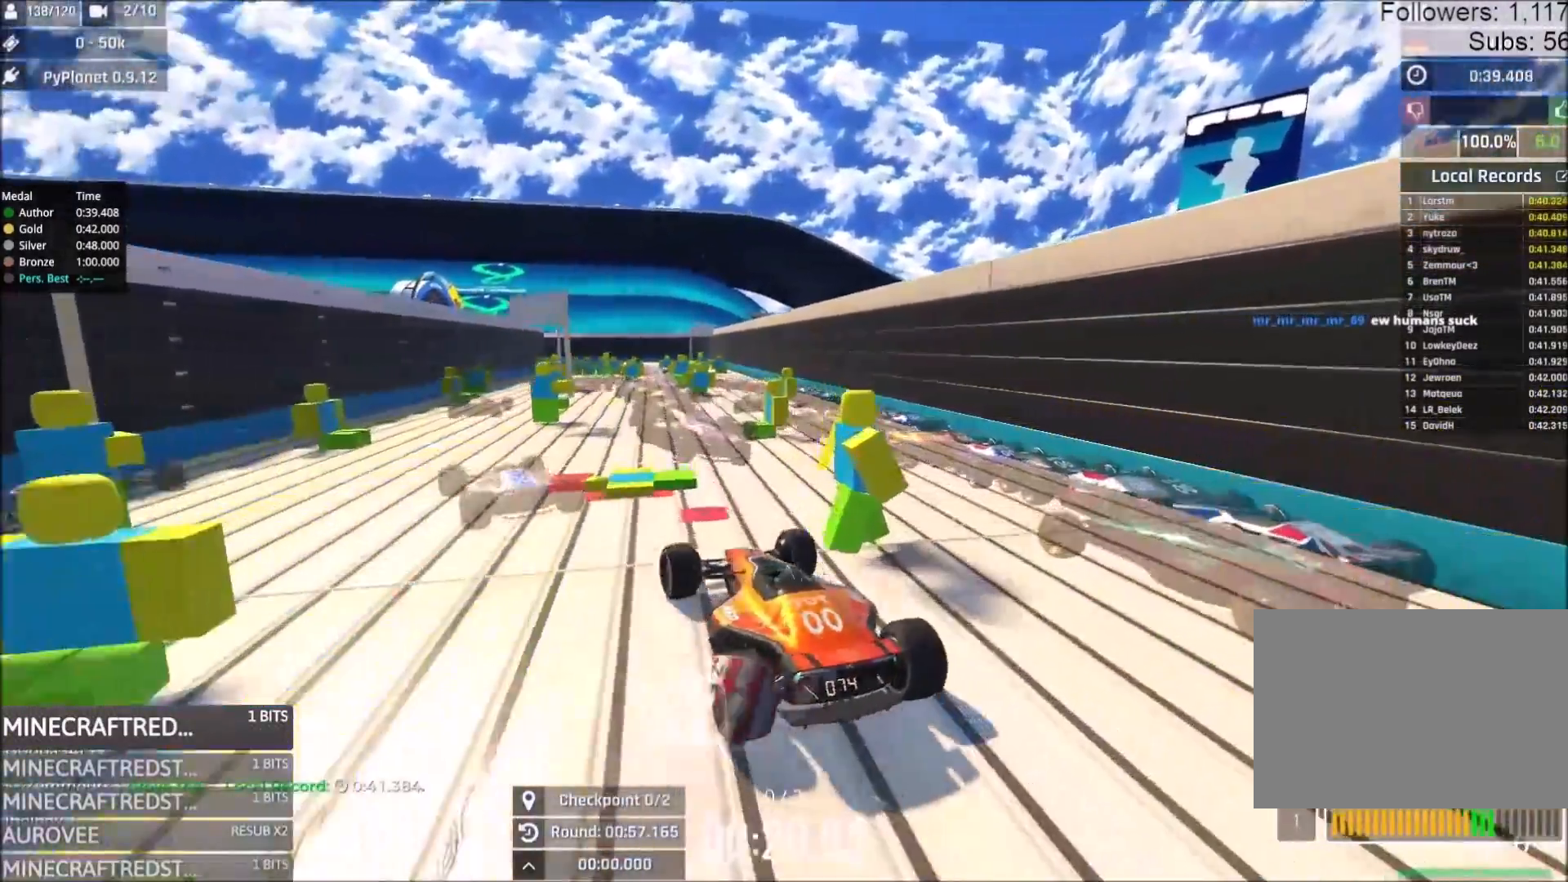
{"keys": ["up"], "events": [[133, "right", "down"], [317, "right", "up"]]}
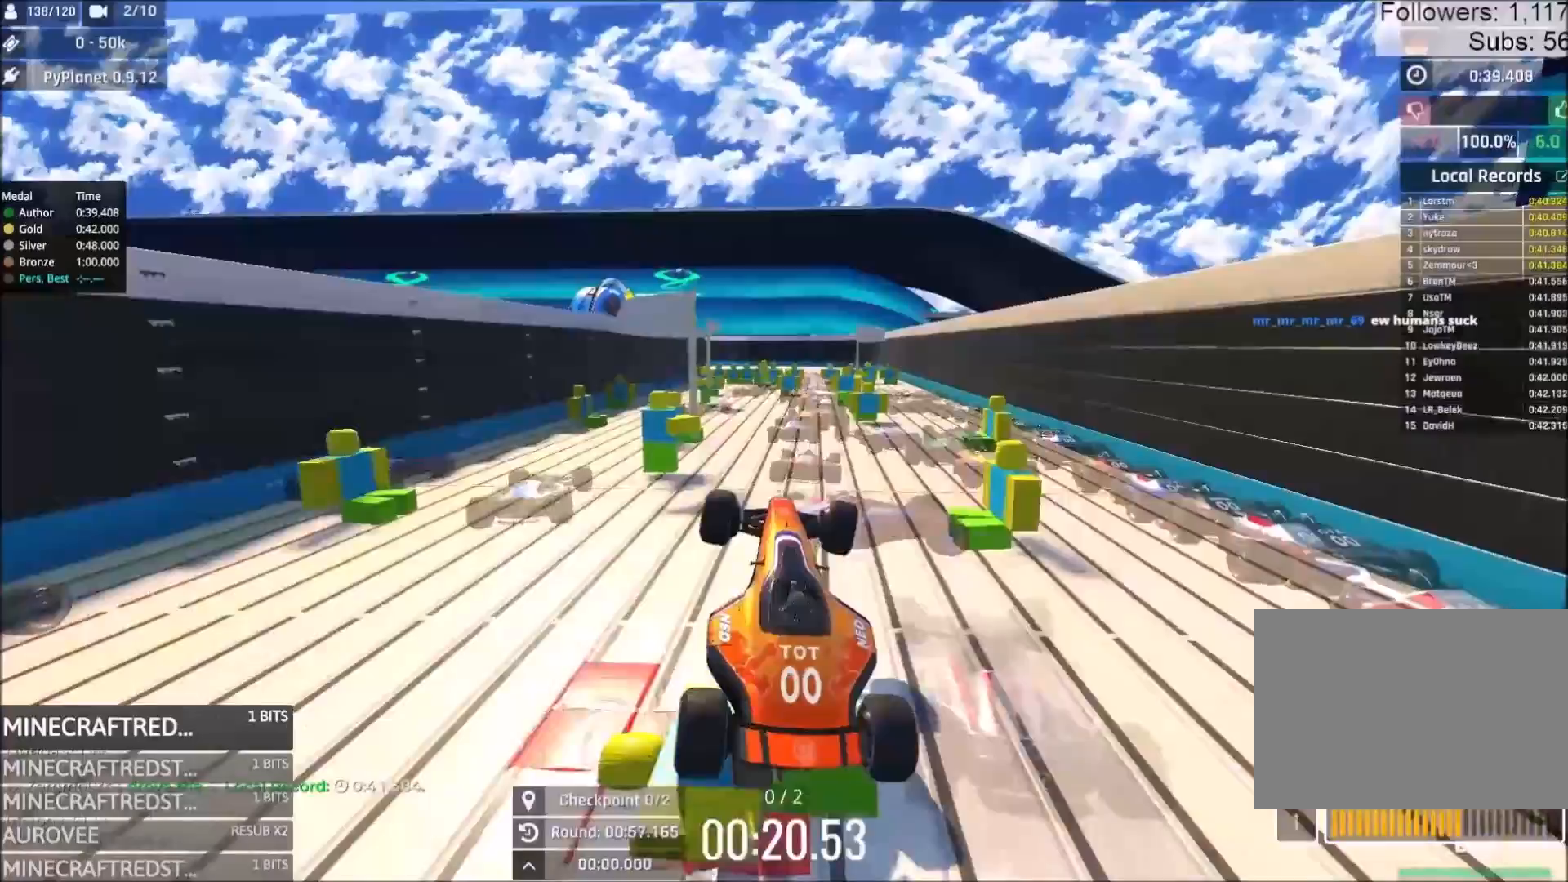
{"keys": ["right", "up"], "events": [[467, "right", "down"]]}
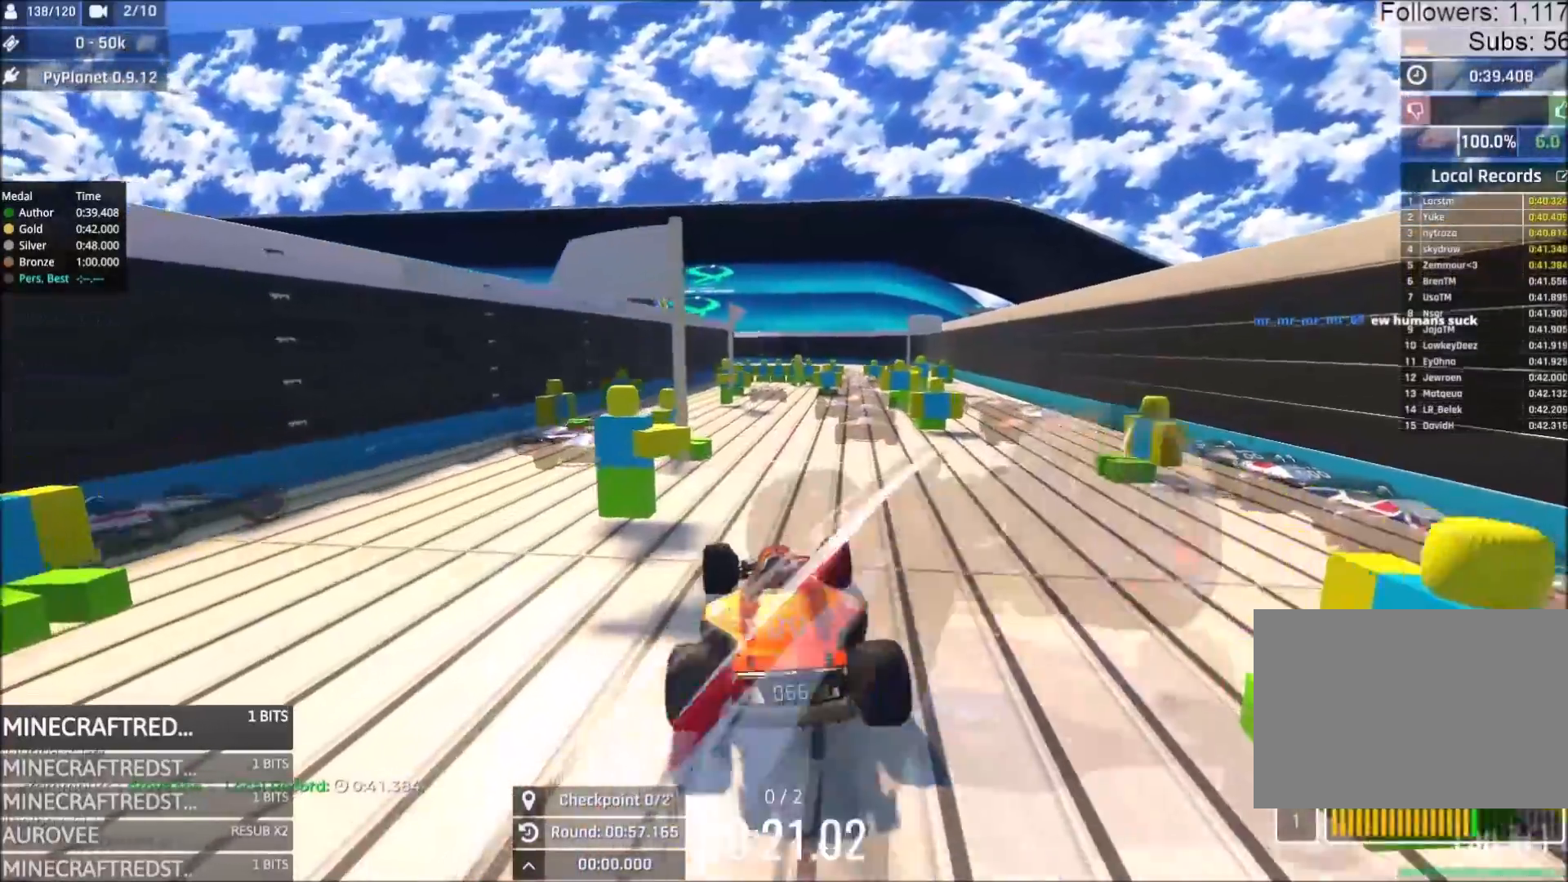
{"keys": ["up"], "events": [[50, "right", "up"]]}
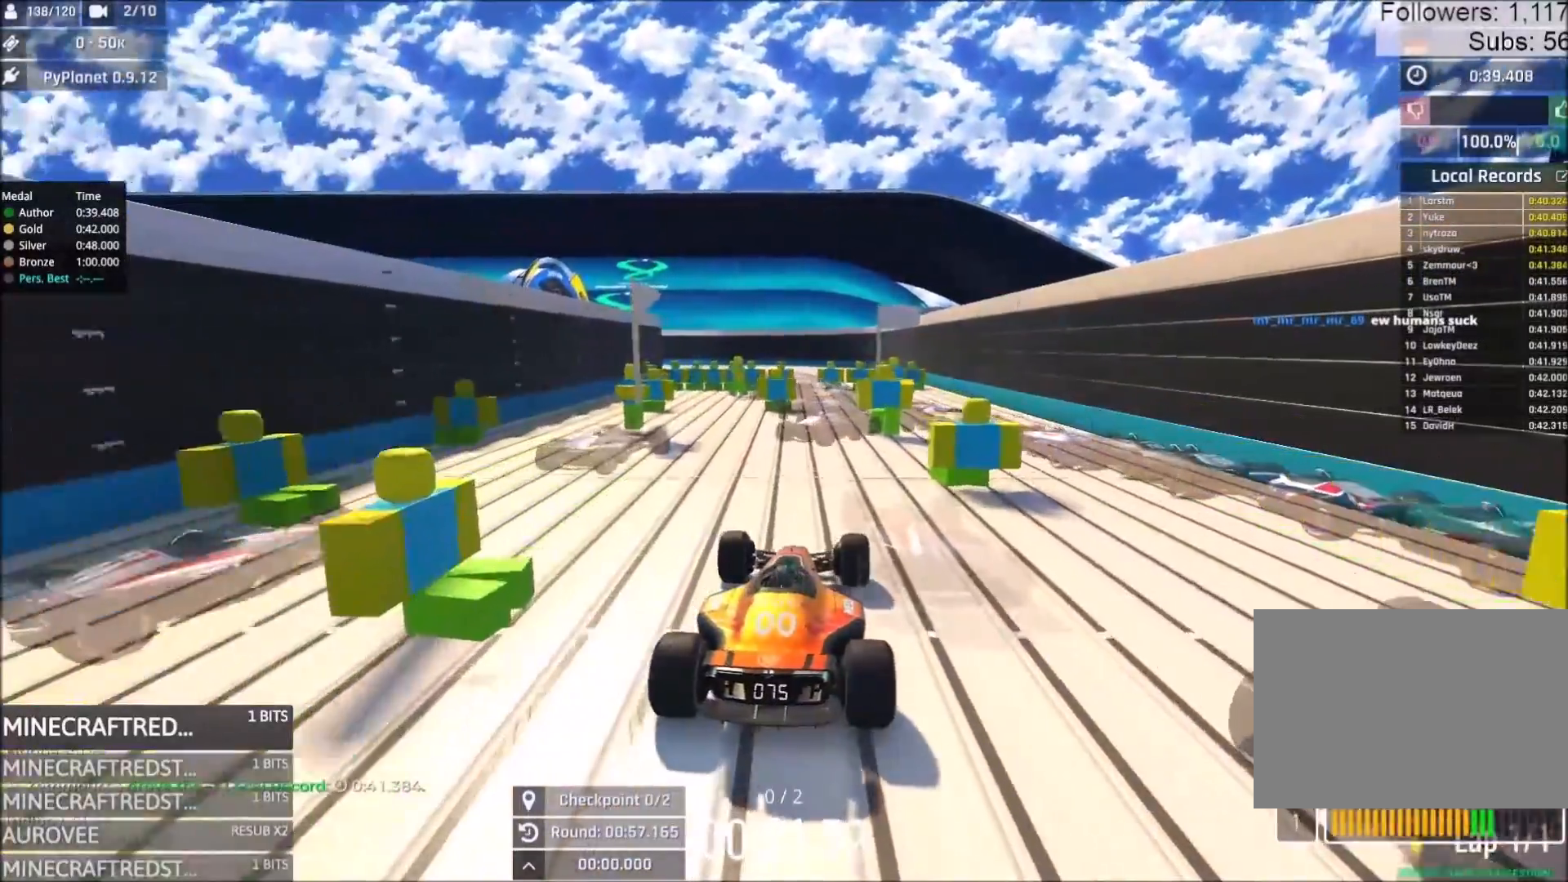
{"keys": ["up"], "events": [[33, "left", "down"], [50, "left", "up"], [400, "right", "down"], [467, "right", "up"]]}
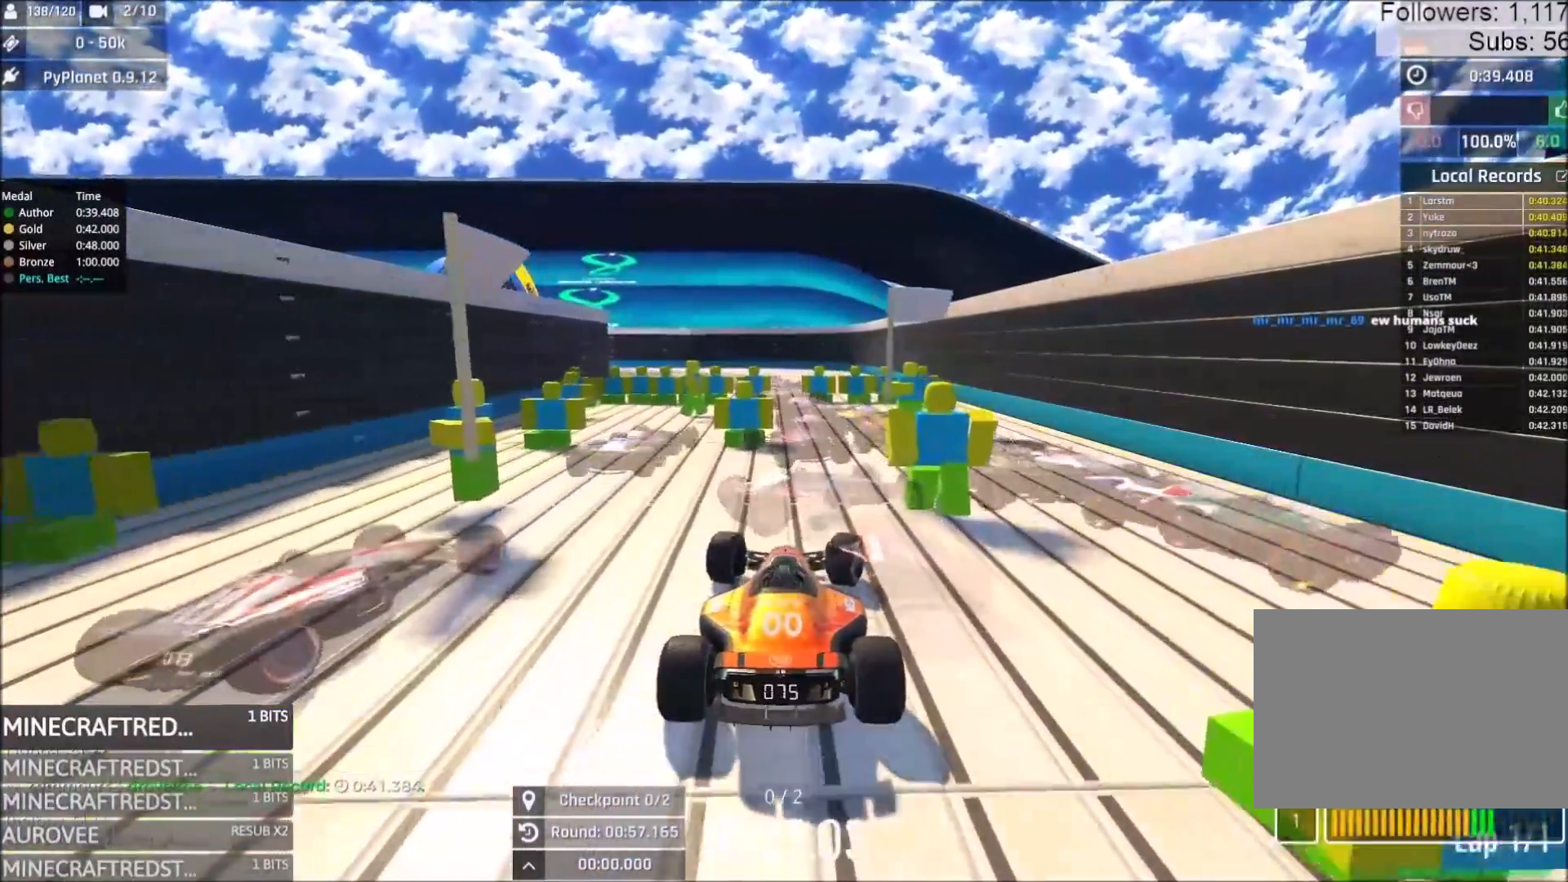
{"keys": ["left", "up"], "events": [[450, "left", "down"]]}
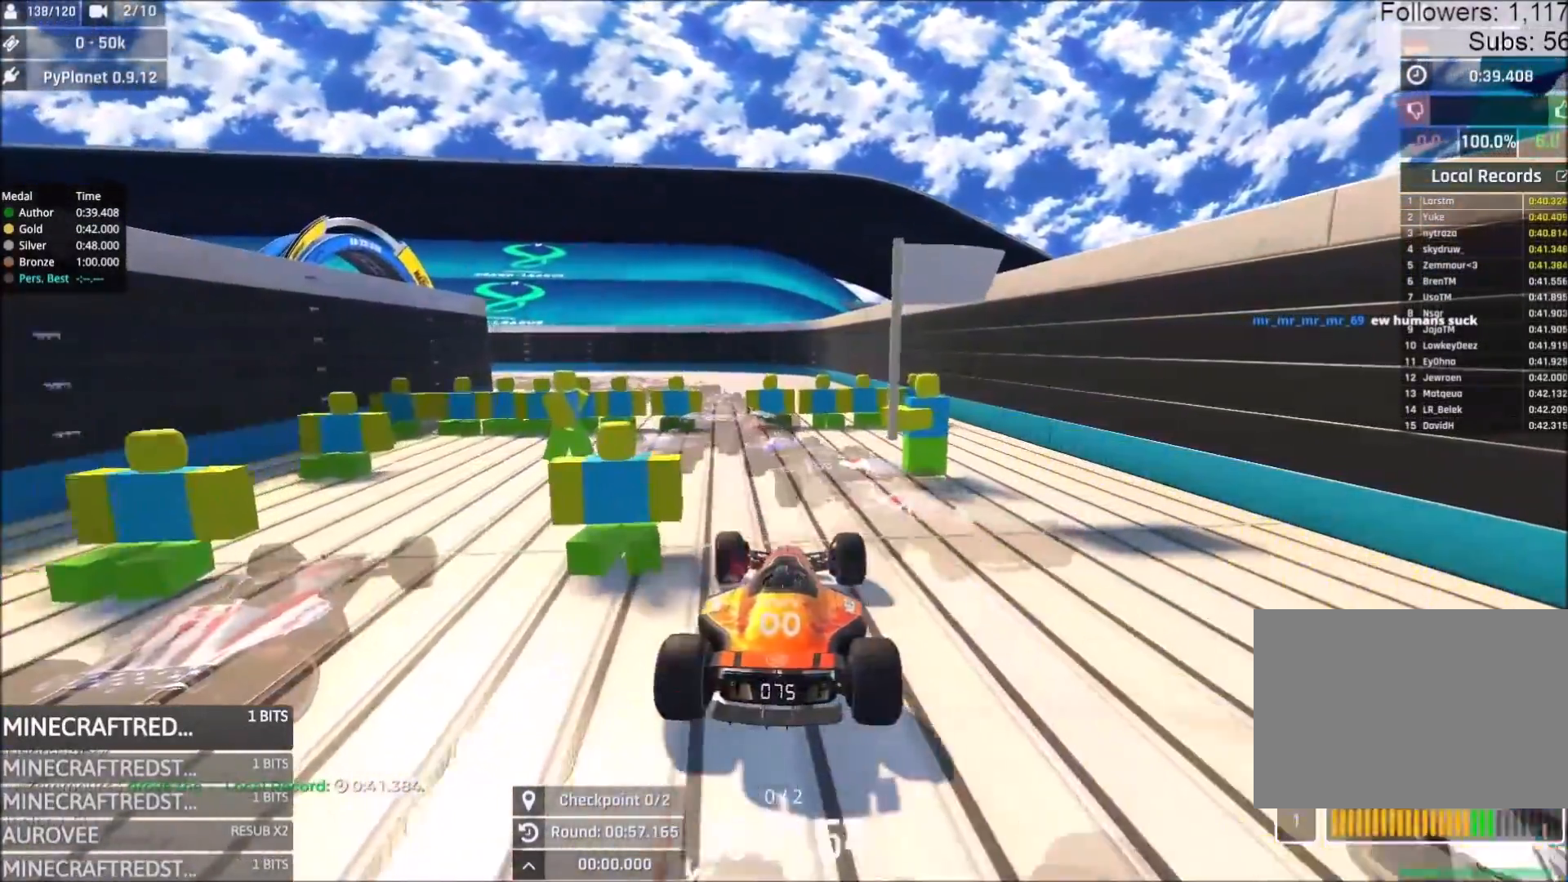
{"keys": ["up"], "events": [[33, "left", "up"], [317, "left", "down"], [417, "left", "up"]]}
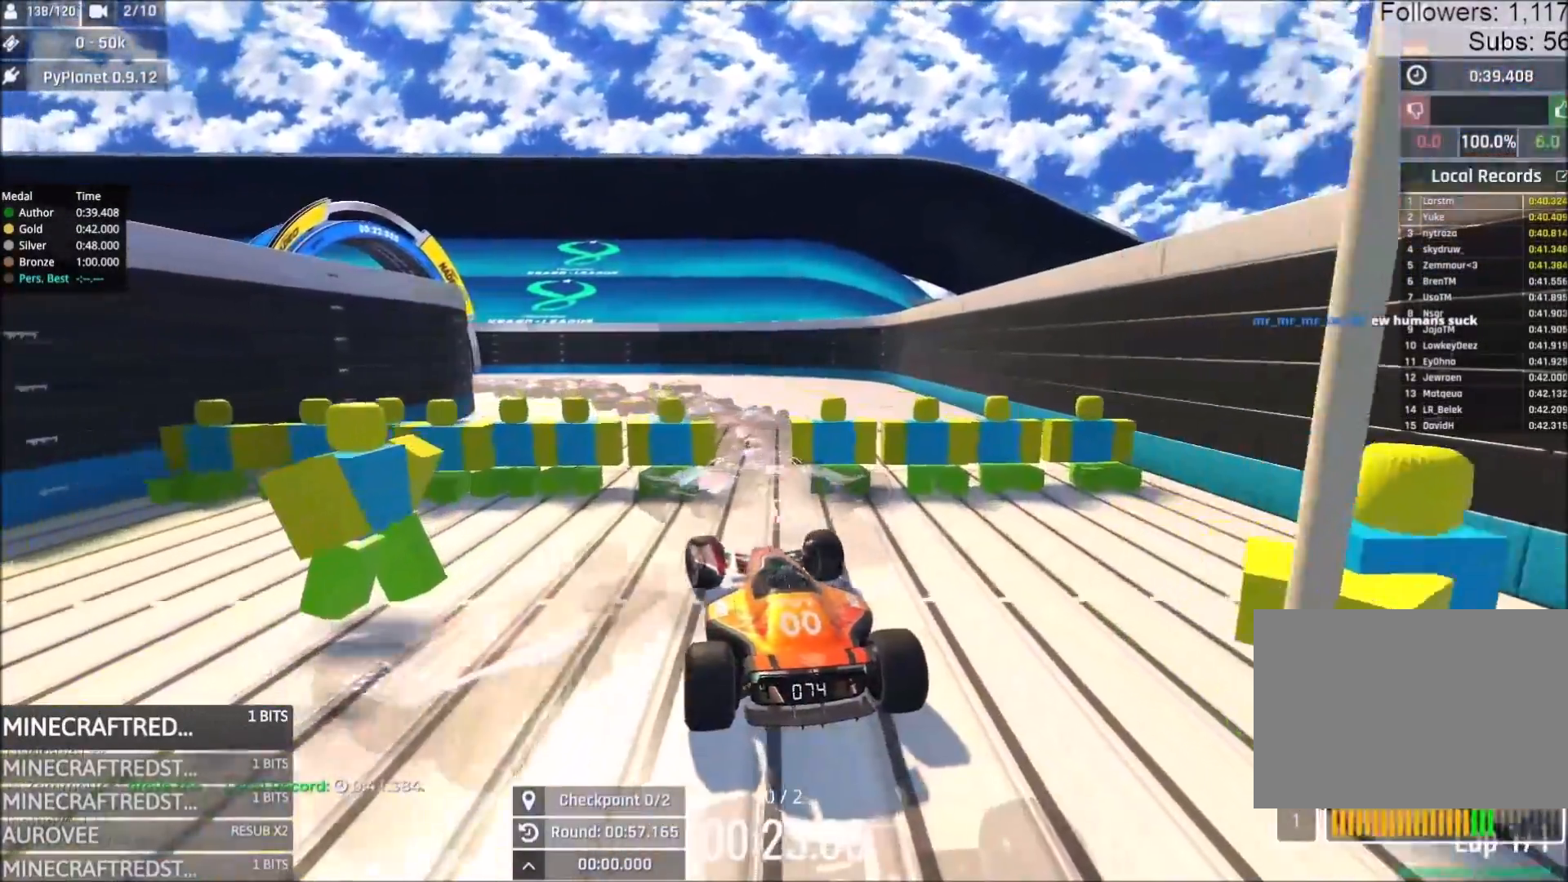
{"keys": ["left", "up"], "events": [[33, "right", "down"], [150, "right", "up"], [367, "left", "down"]]}
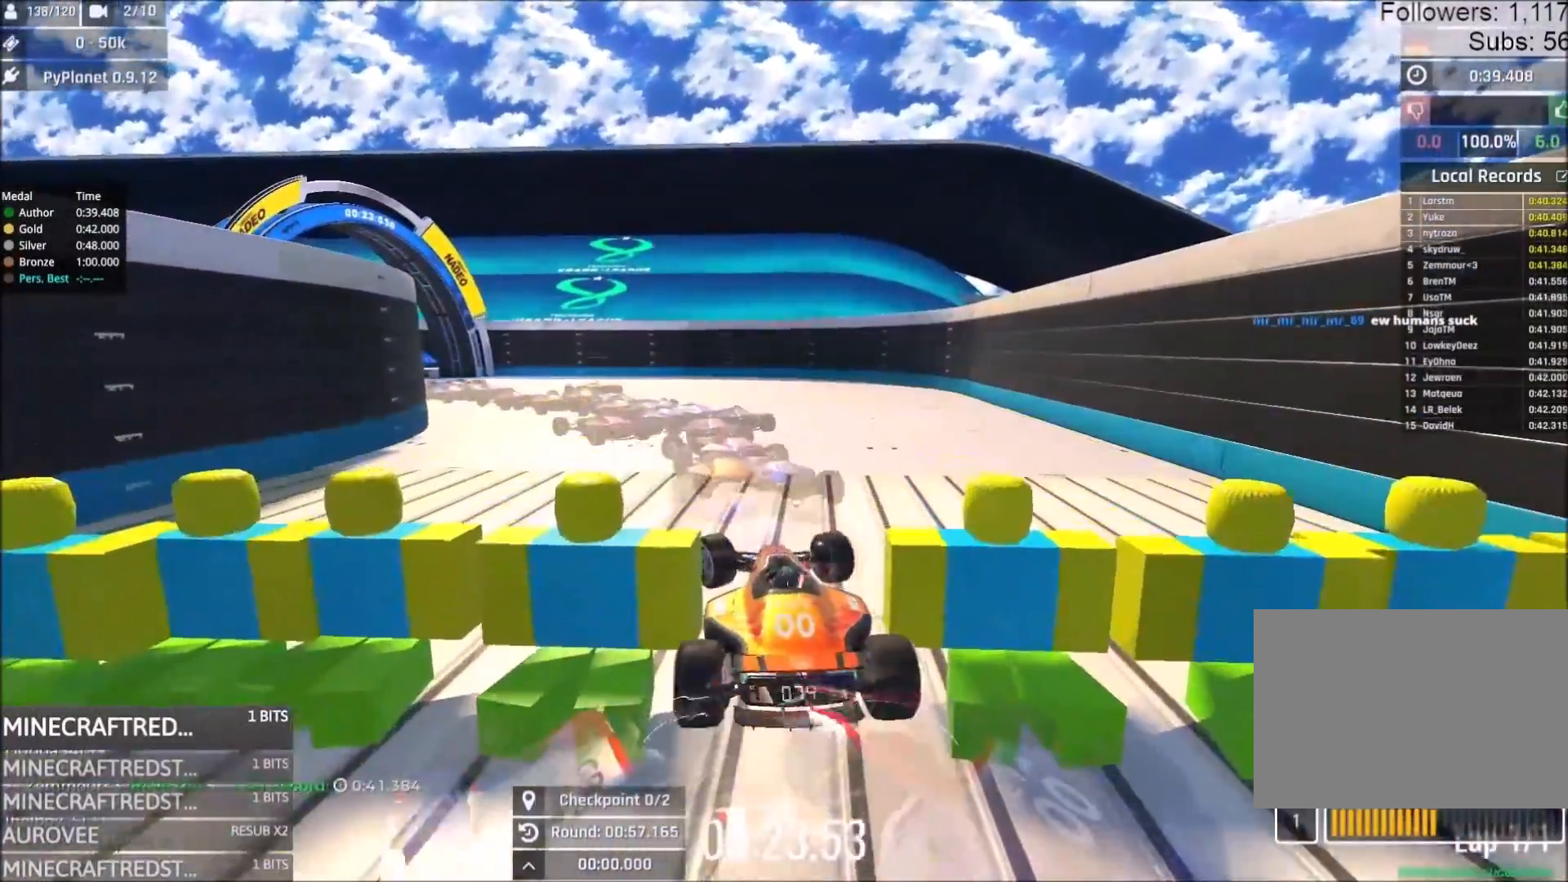
{"keys": ["up"], "events": [[83, "left", "up"], [300, "left", "down"], [350, "left", "up"]]}
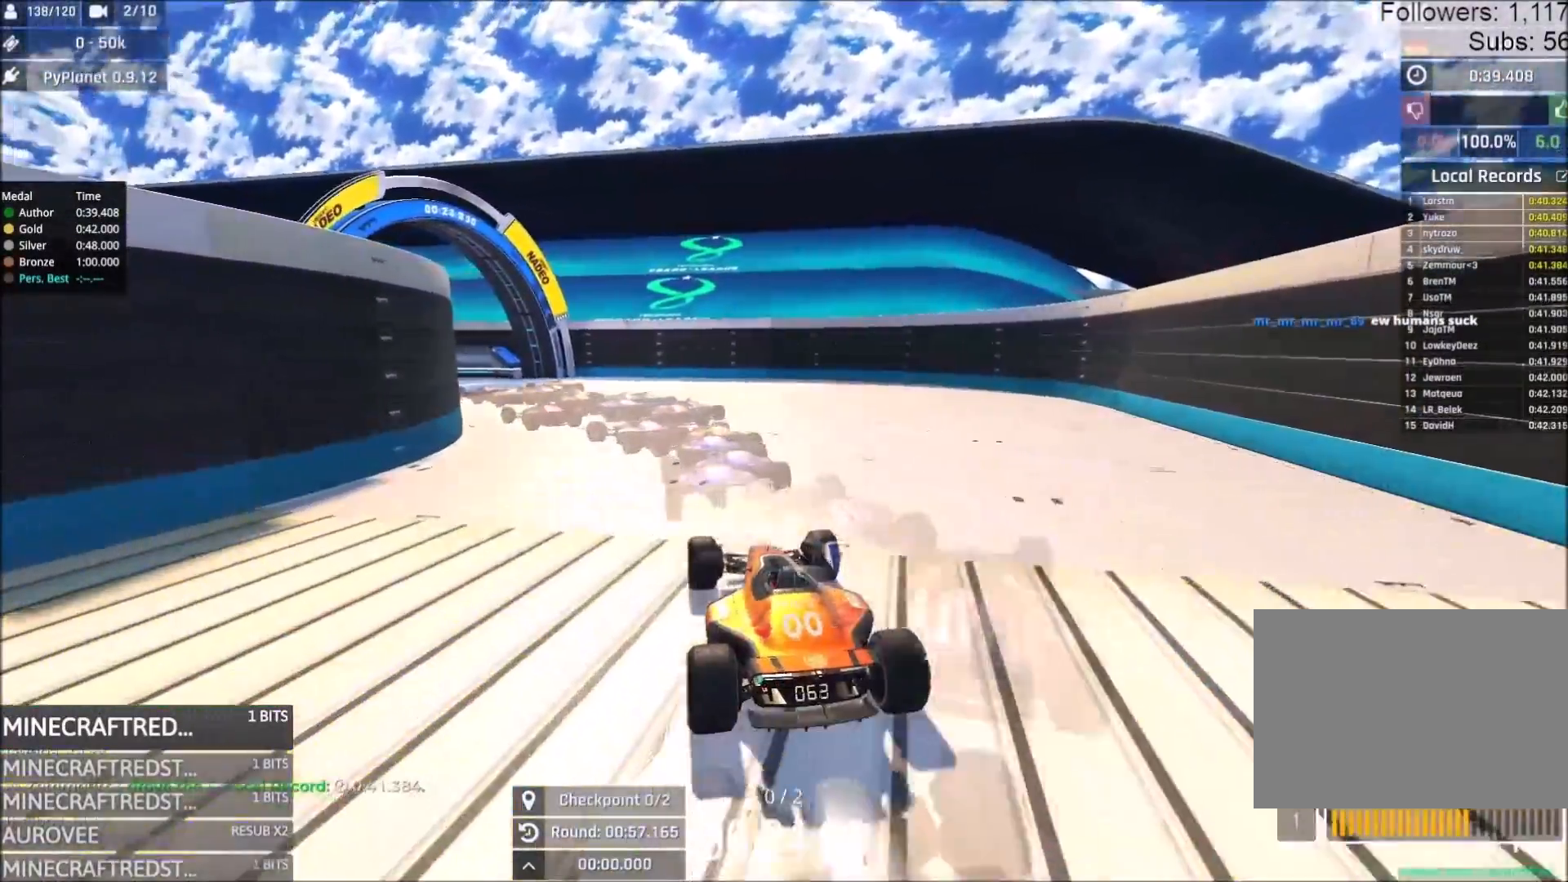
{"keys": ["up"], "events": [[50, "left", "down"], [100, "left", "up"], [333, "left", "down"], [467, "left", "up"]]}
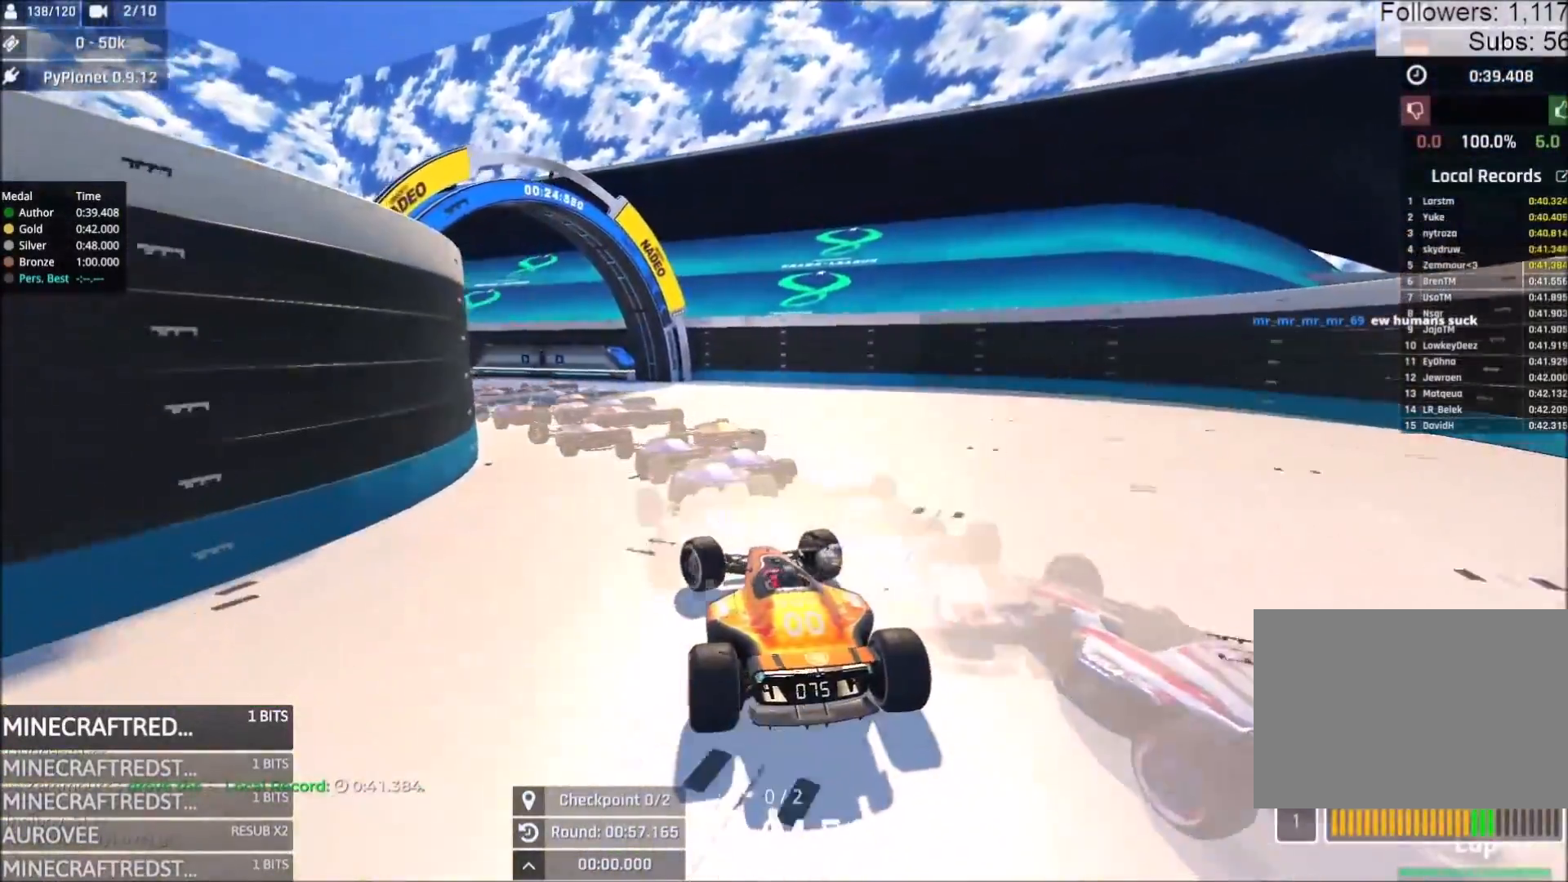
{"keys": ["left", "up"], "events": [[117, "left", "down"], [183, "left", "up"], [450, "left", "down"]]}
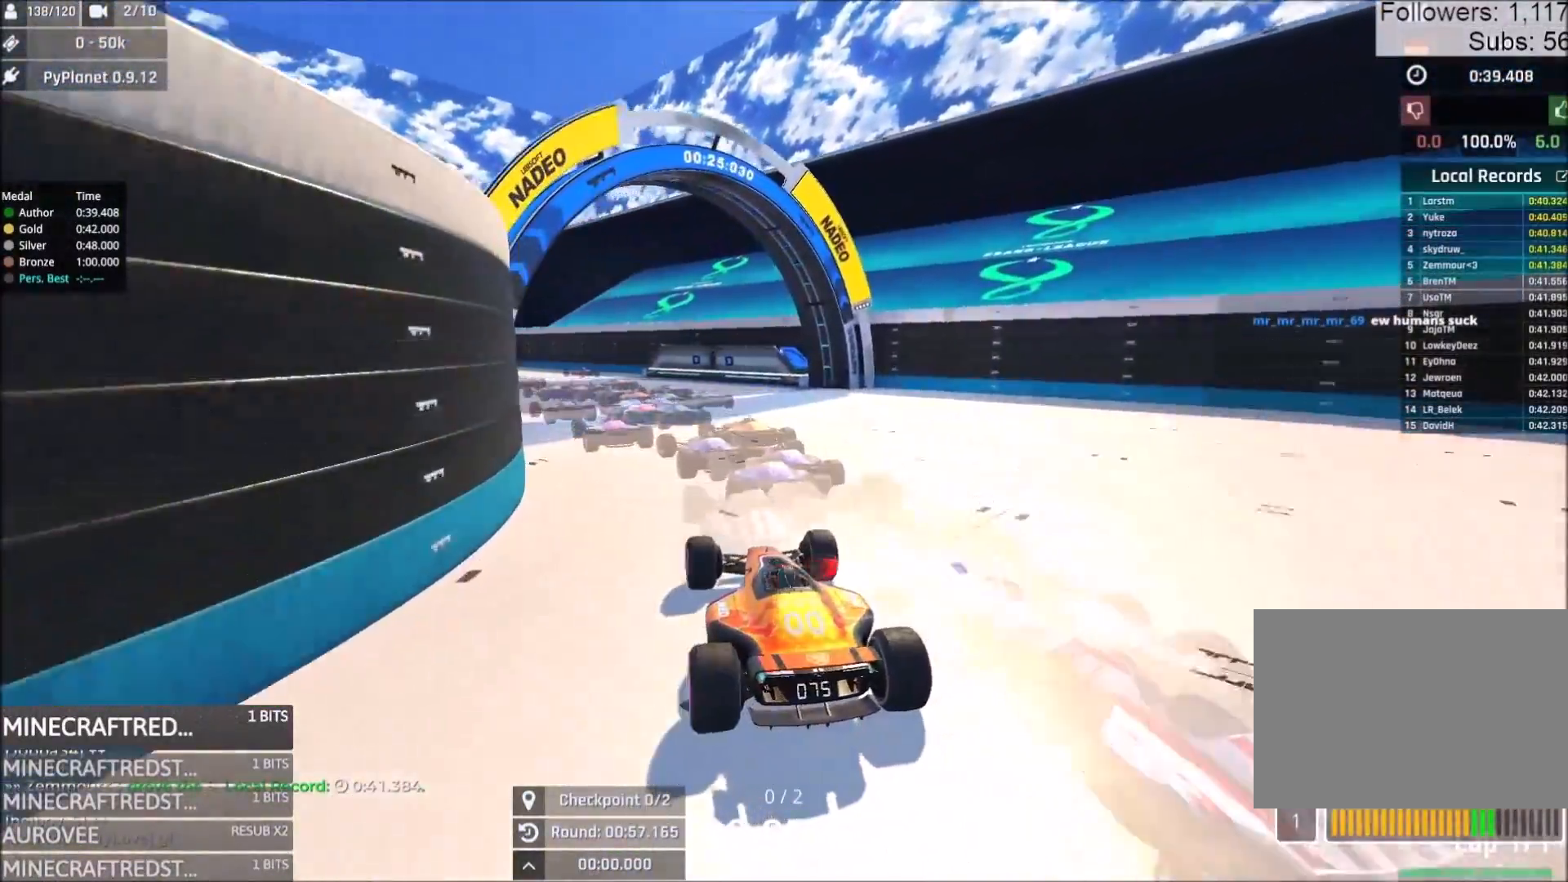
{"keys": ["up"], "events": [[50, "left", "up"], [233, "left", "down"], [300, "left", "up"]]}
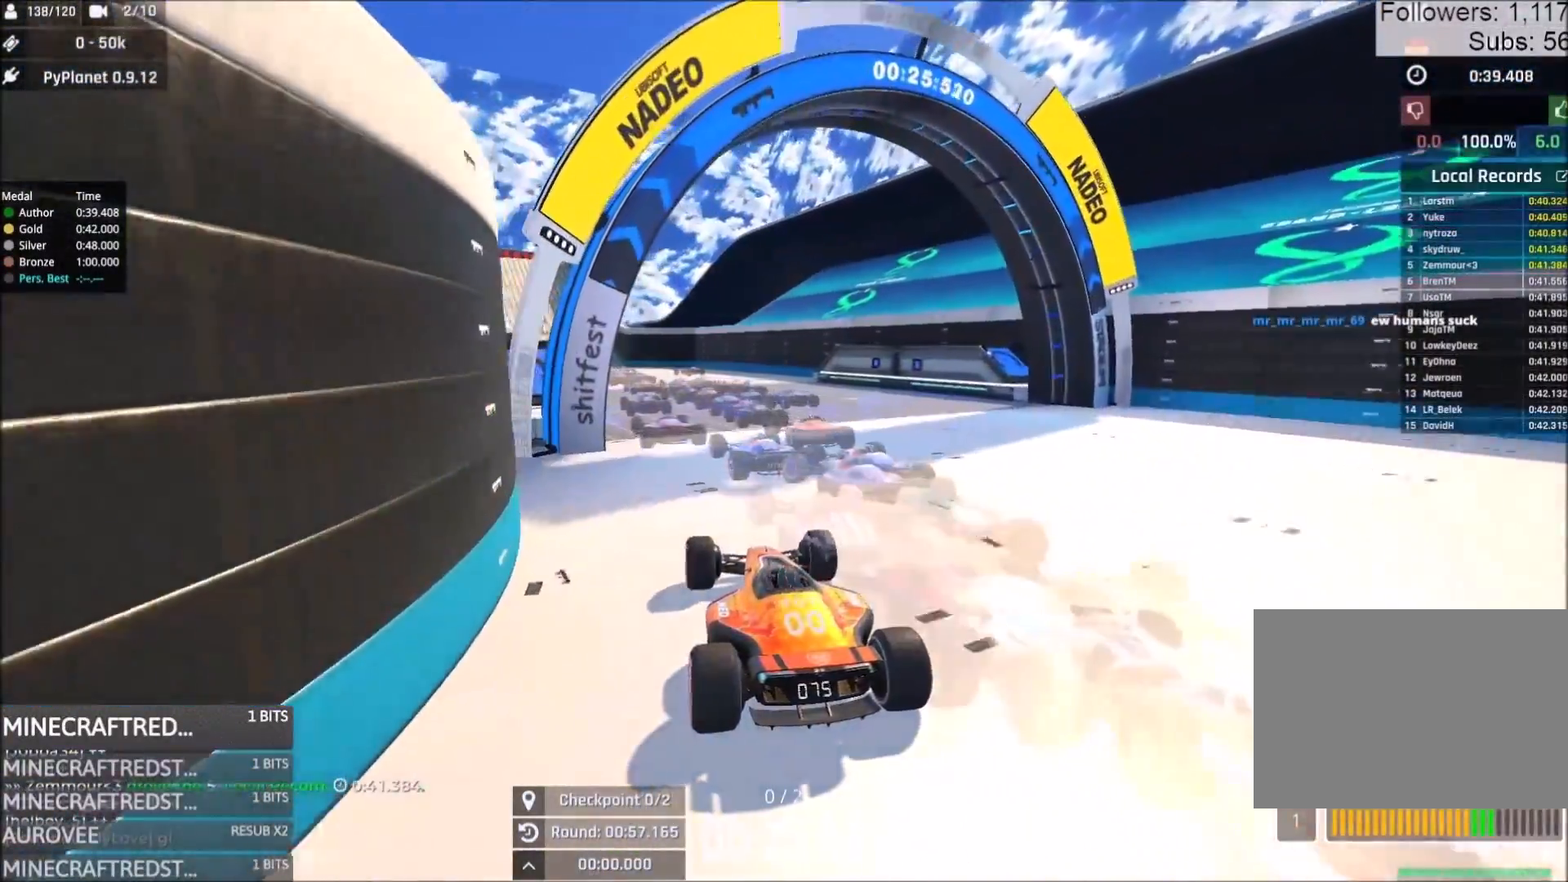
{"keys": ["up"], "events": [[83, "left", "down"], [117, "left", "up"]]}
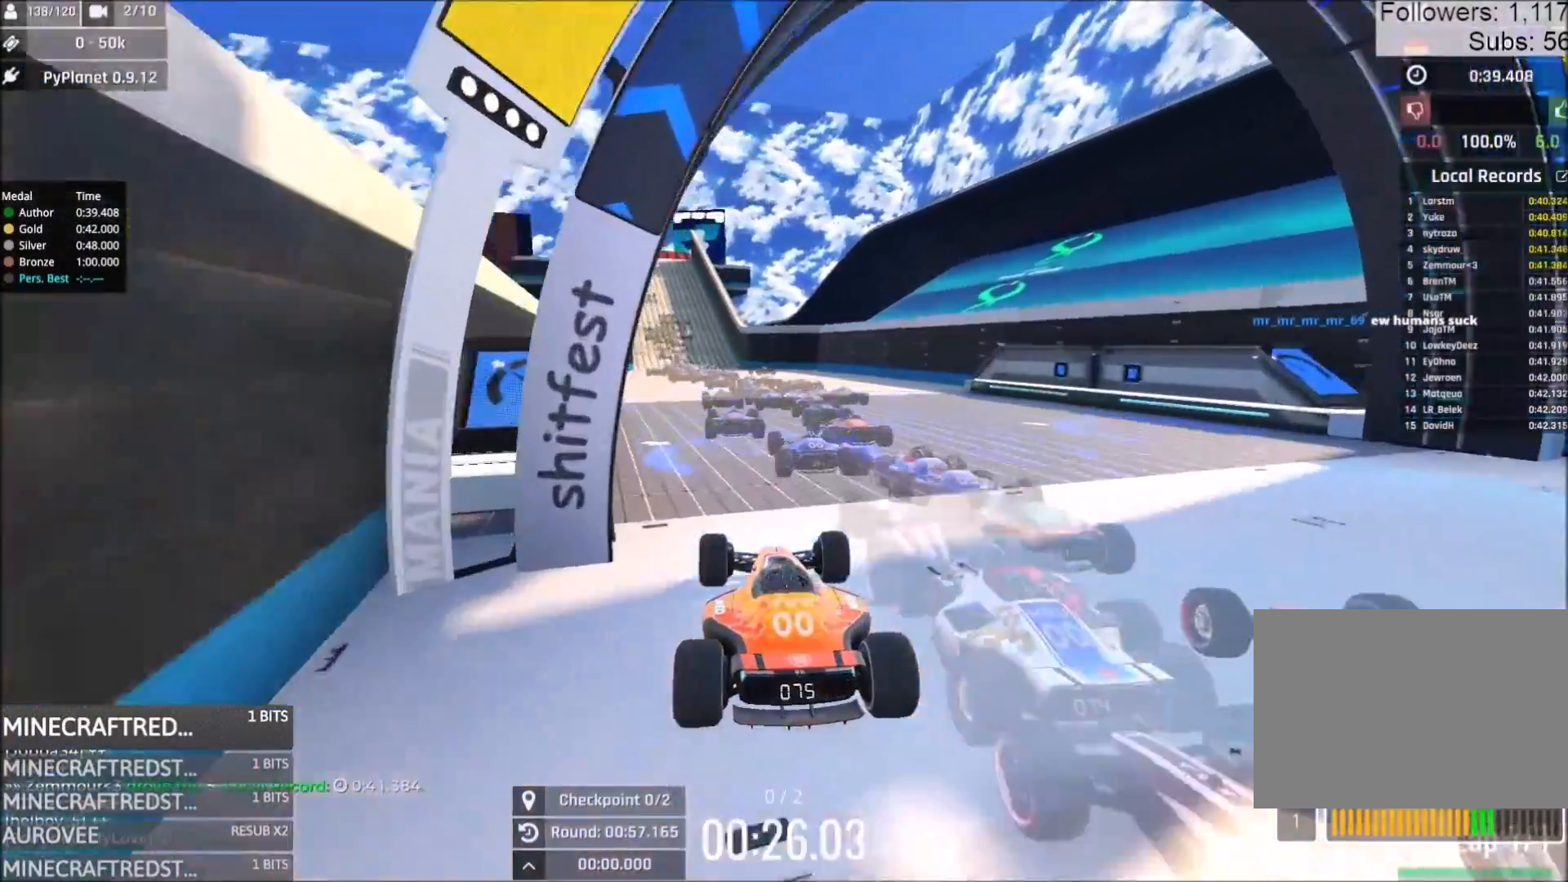
{"keys": ["up"], "events": [[67, "left", "down"], [100, "left", "up"]]}
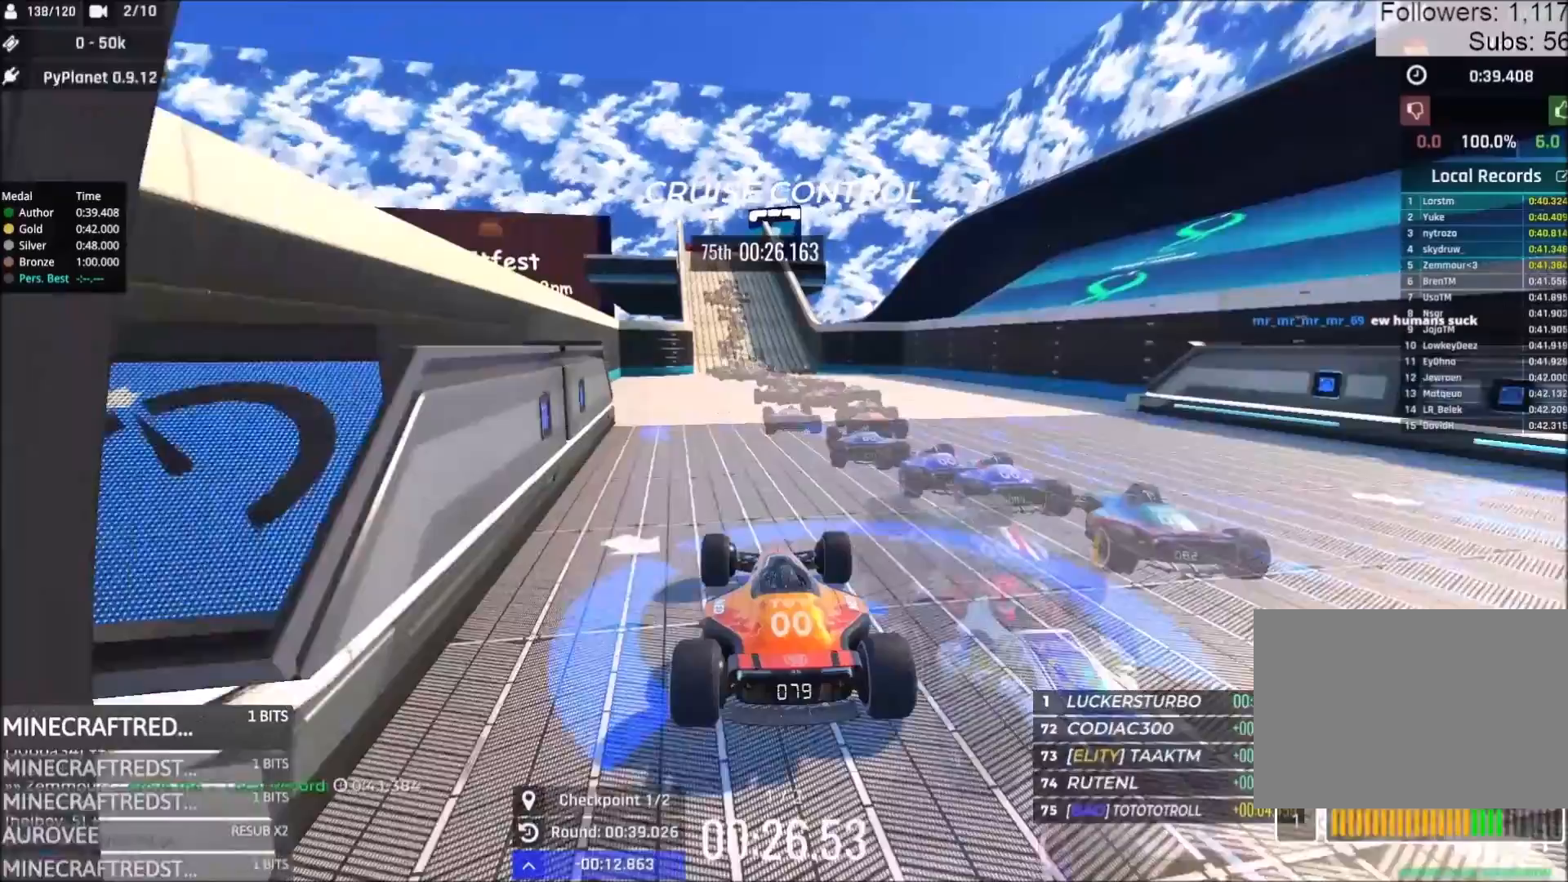
{"keys": ["up"], "events": []}
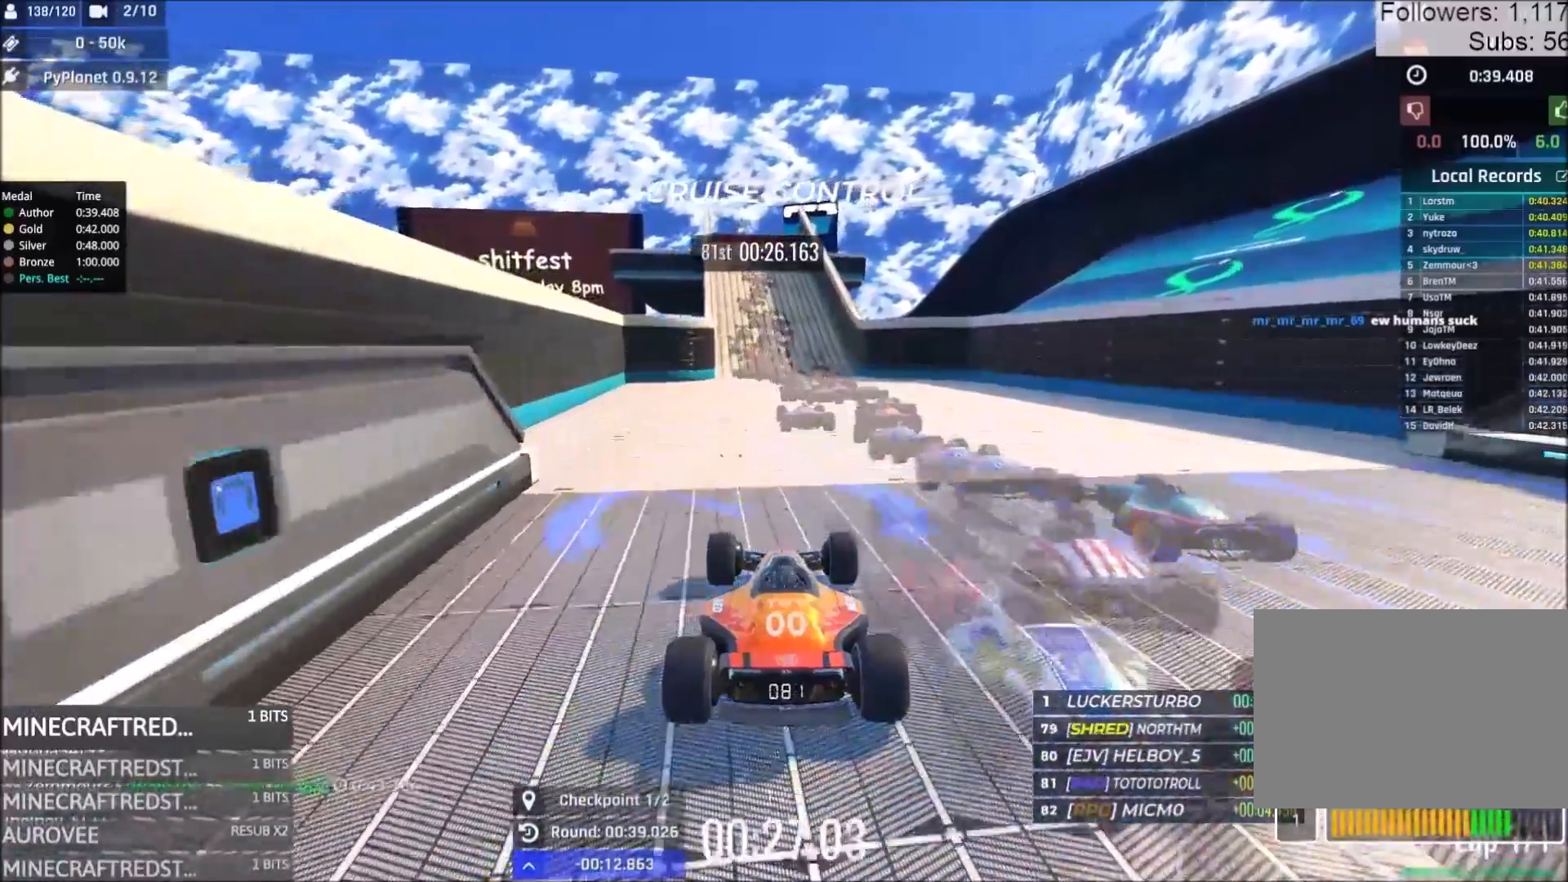
{"keys": ["up"], "events": []}
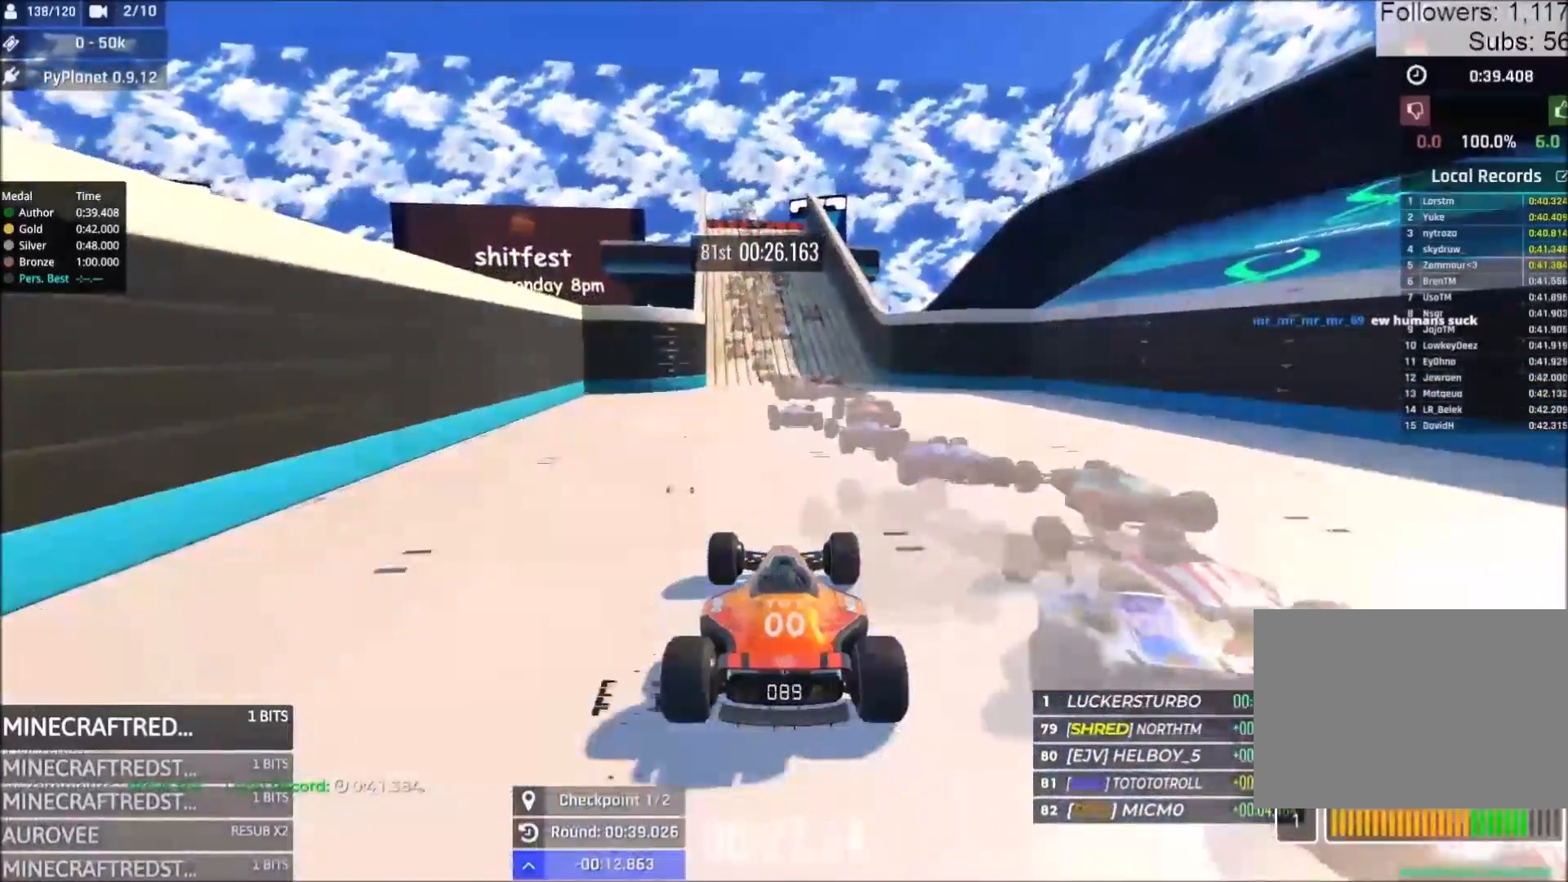
{"keys": ["up"], "events": [[150, "left", "down"], [183, "left", "up"]]}
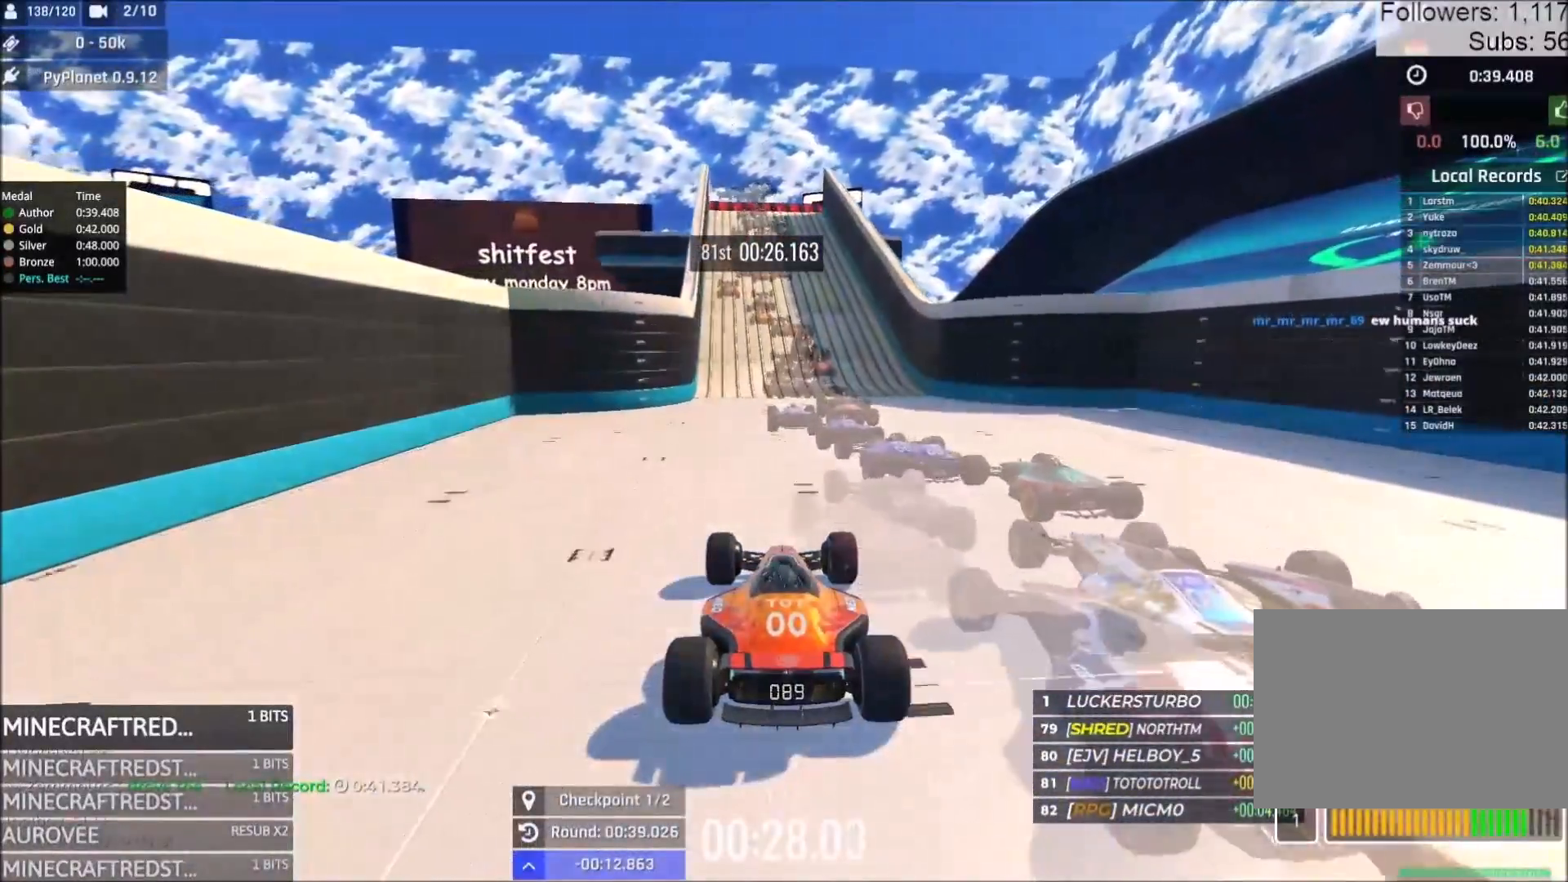
{"keys": ["up"], "events": []}